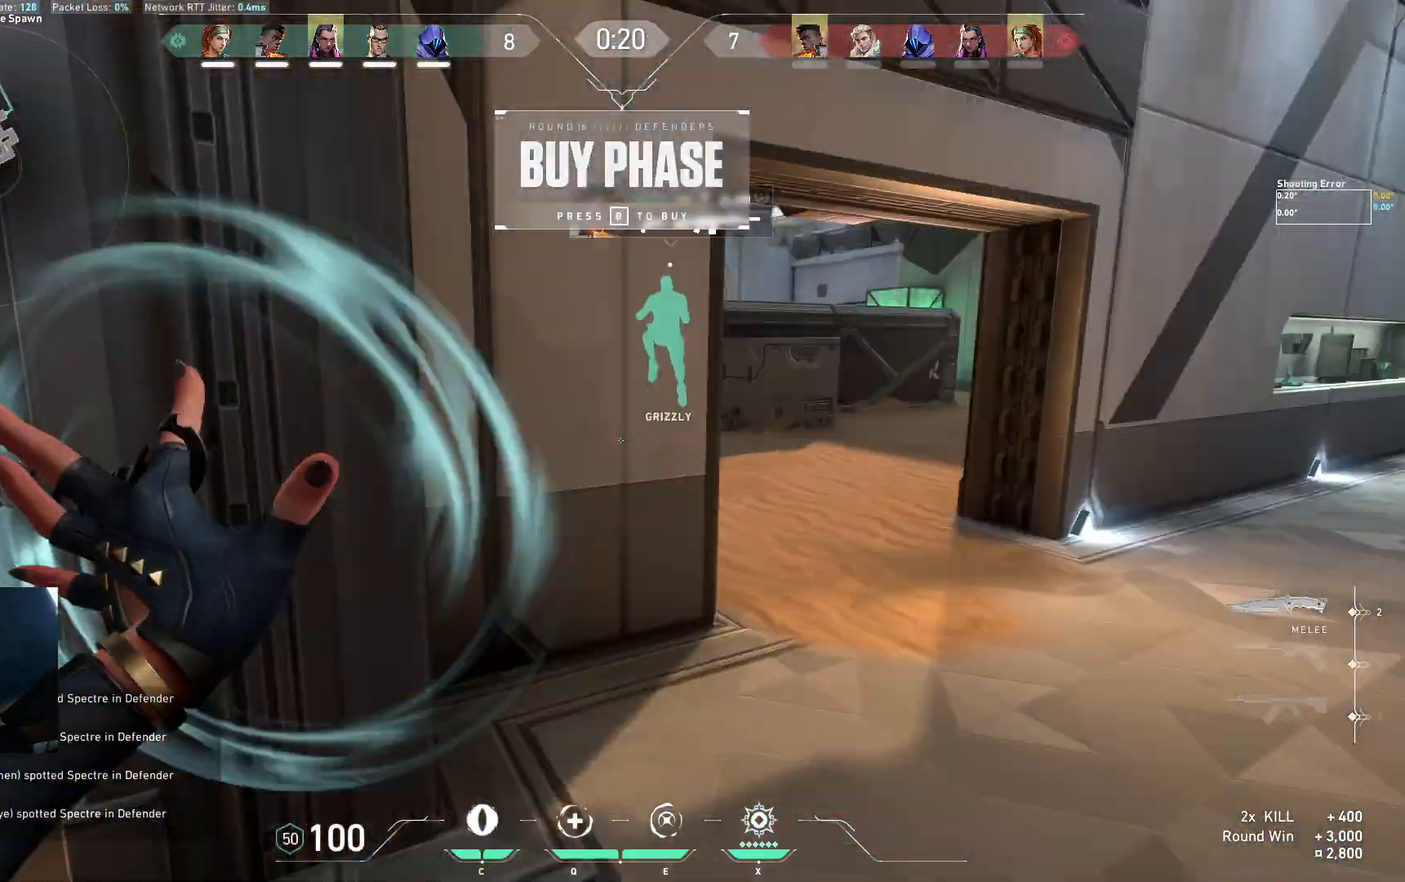
Gameplay with keyboard; each line is a JSON object with the keys held at the frame after it. "events" lists presses ("down") and releases ("up") of "a", "ctrl", "d", "e", "q", "s", "shift", "space" and "w" between this image and that frame as [ms after this image, input, new state], when the widget could be followed in between. No other keys are recorded. Mouse input is not recorded.
{"keys": ["w"], "events": [[17, "a", "down"], [400, "a", "up"]]}
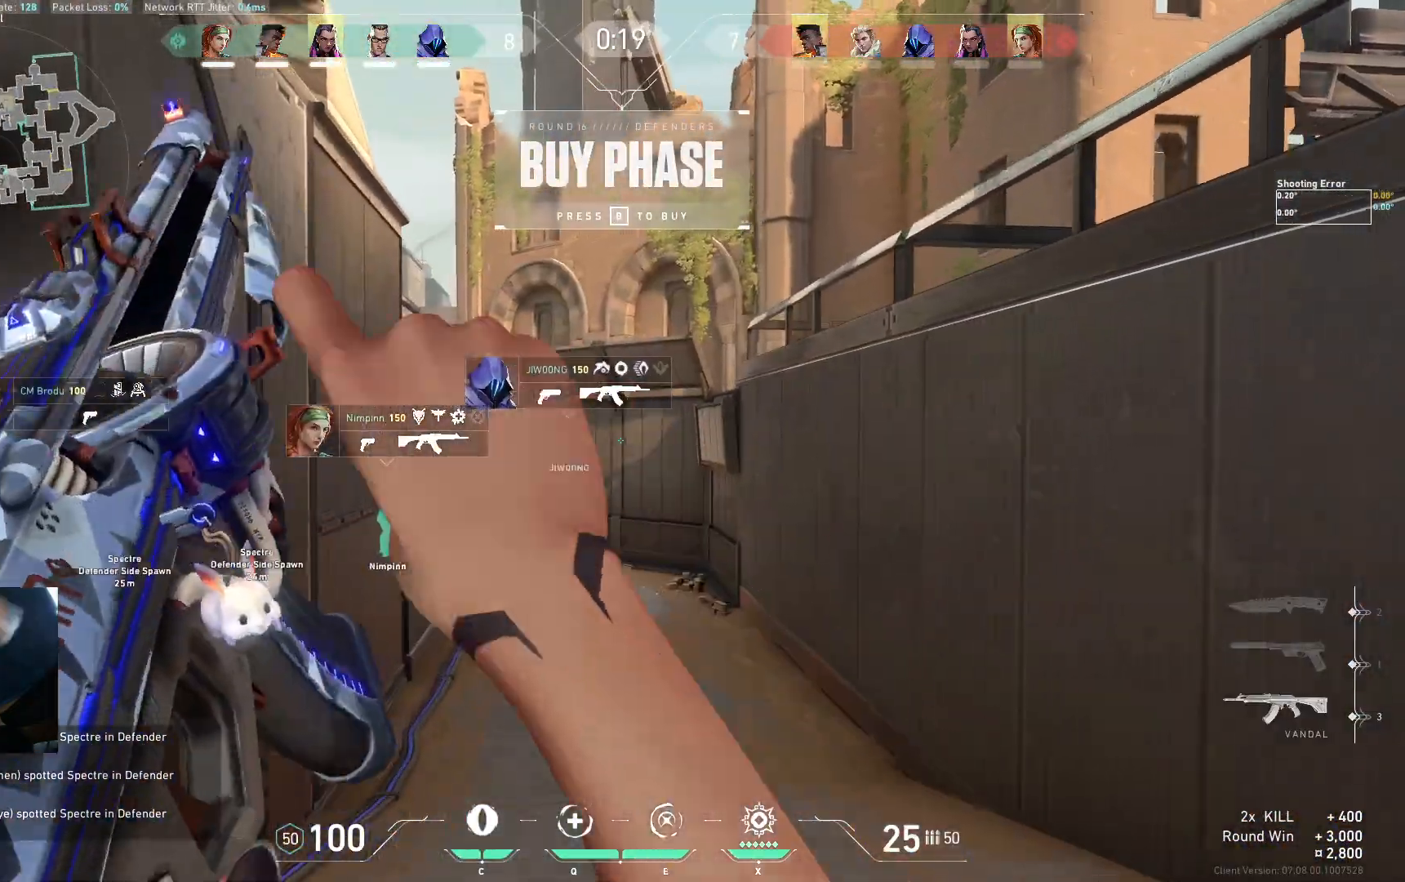
{"keys": ["w"], "events": [[233, "d", "down"], [433, "d", "up"]]}
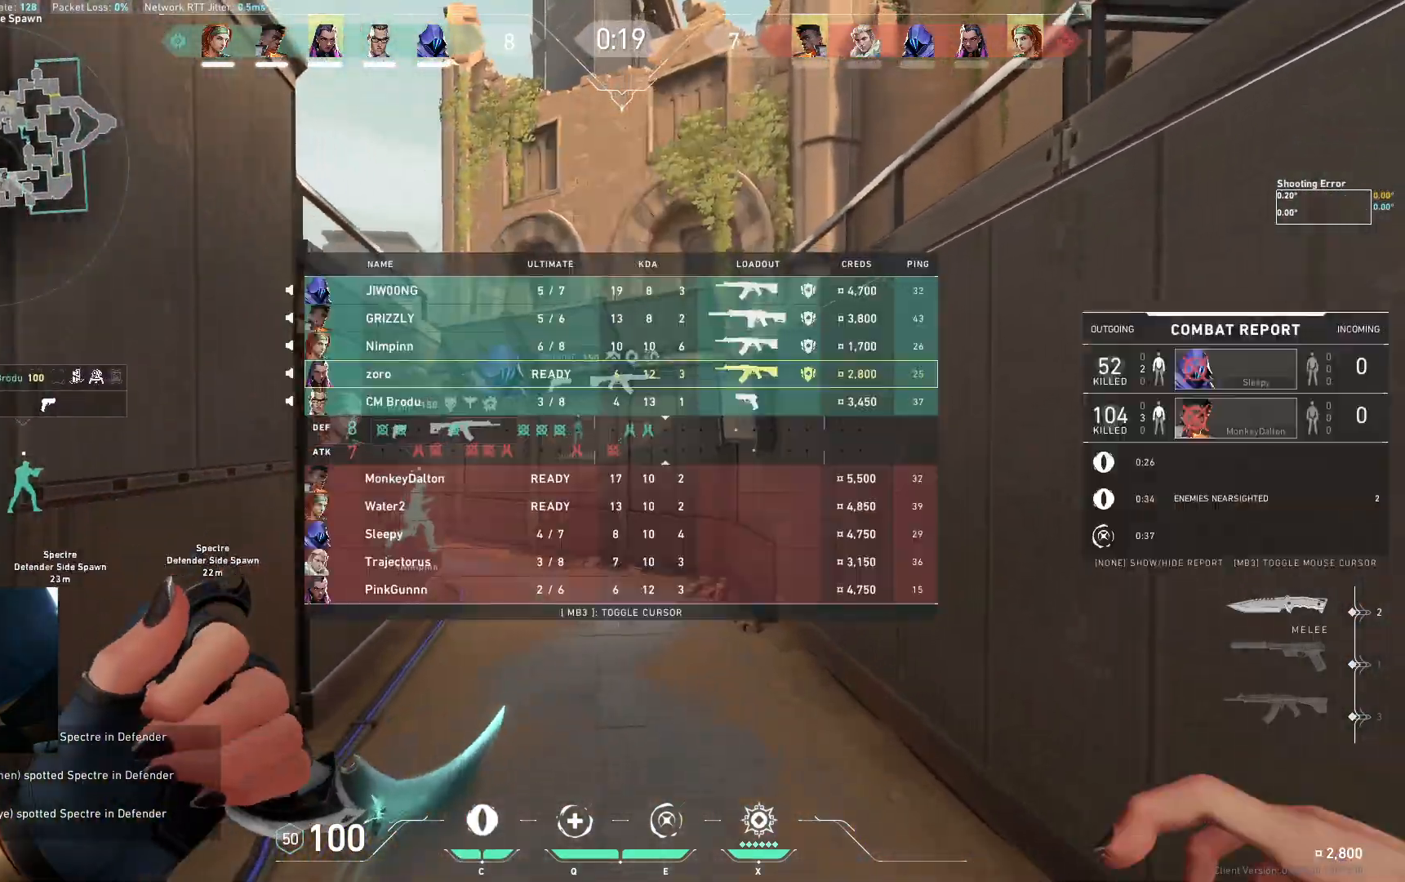
{"keys": ["w"], "events": []}
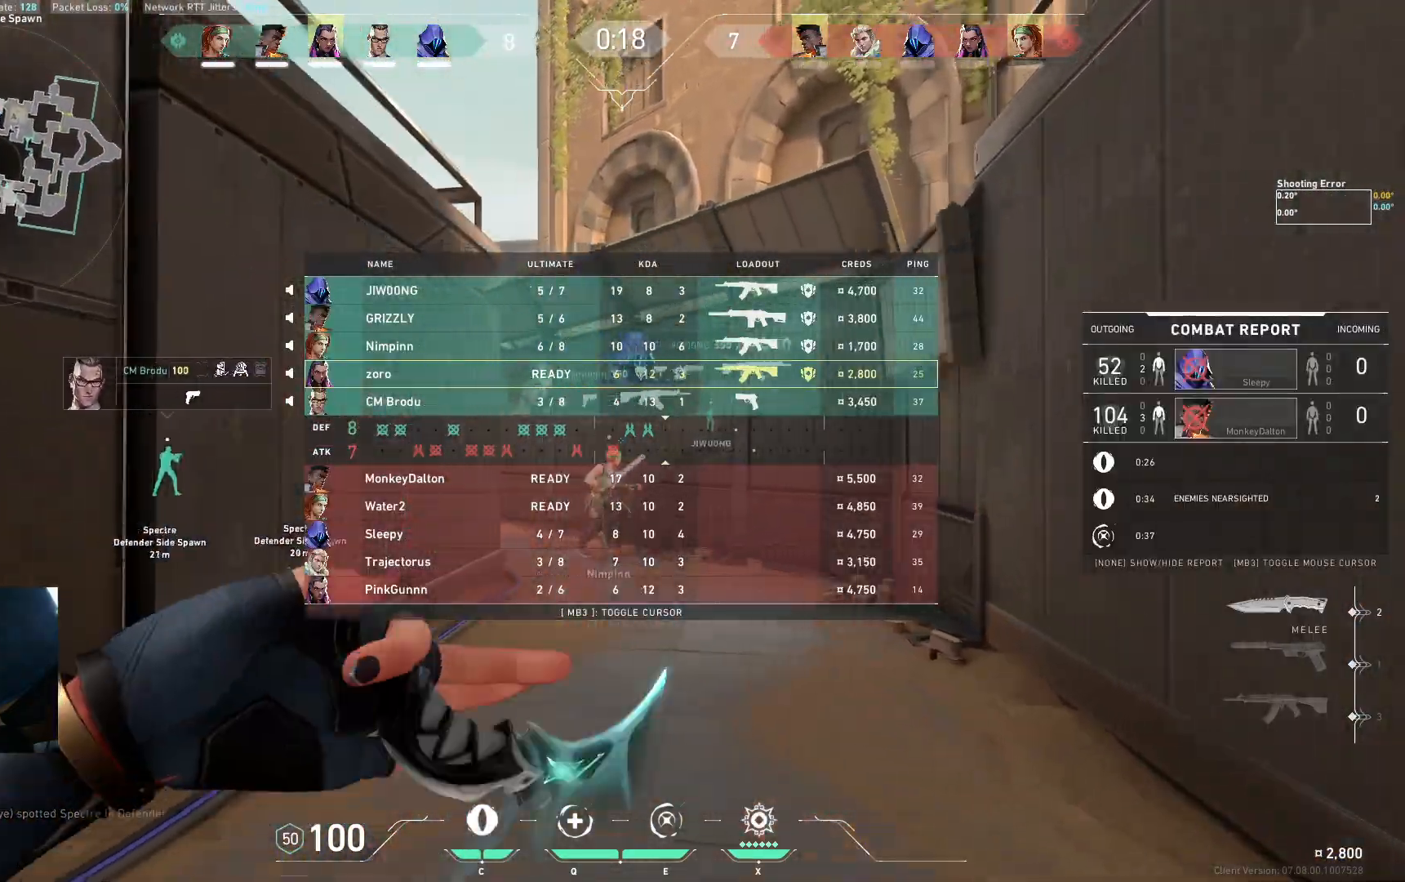
{"keys": ["w"], "events": []}
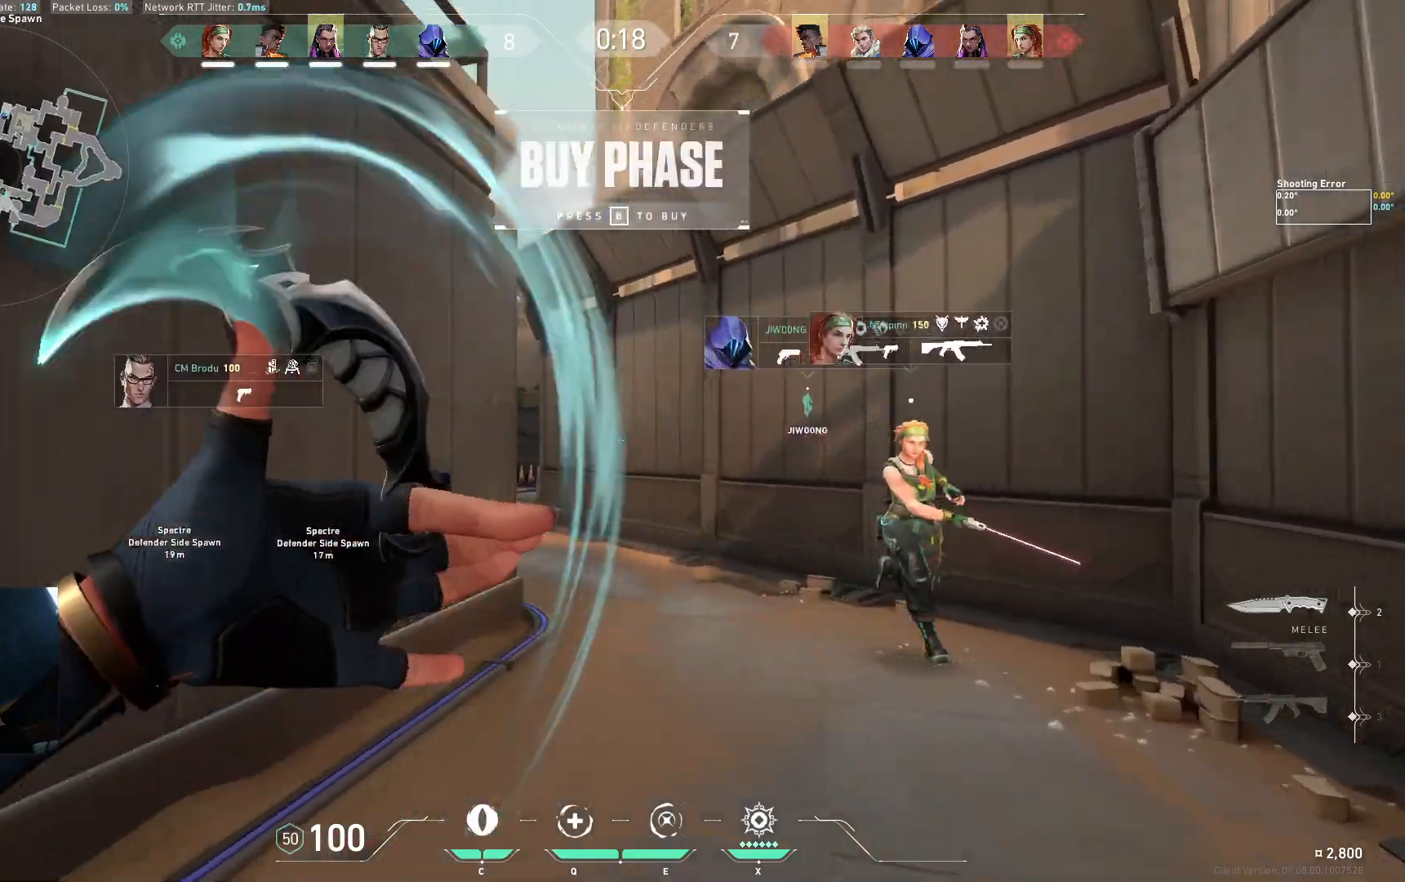
{"keys": ["w"], "events": []}
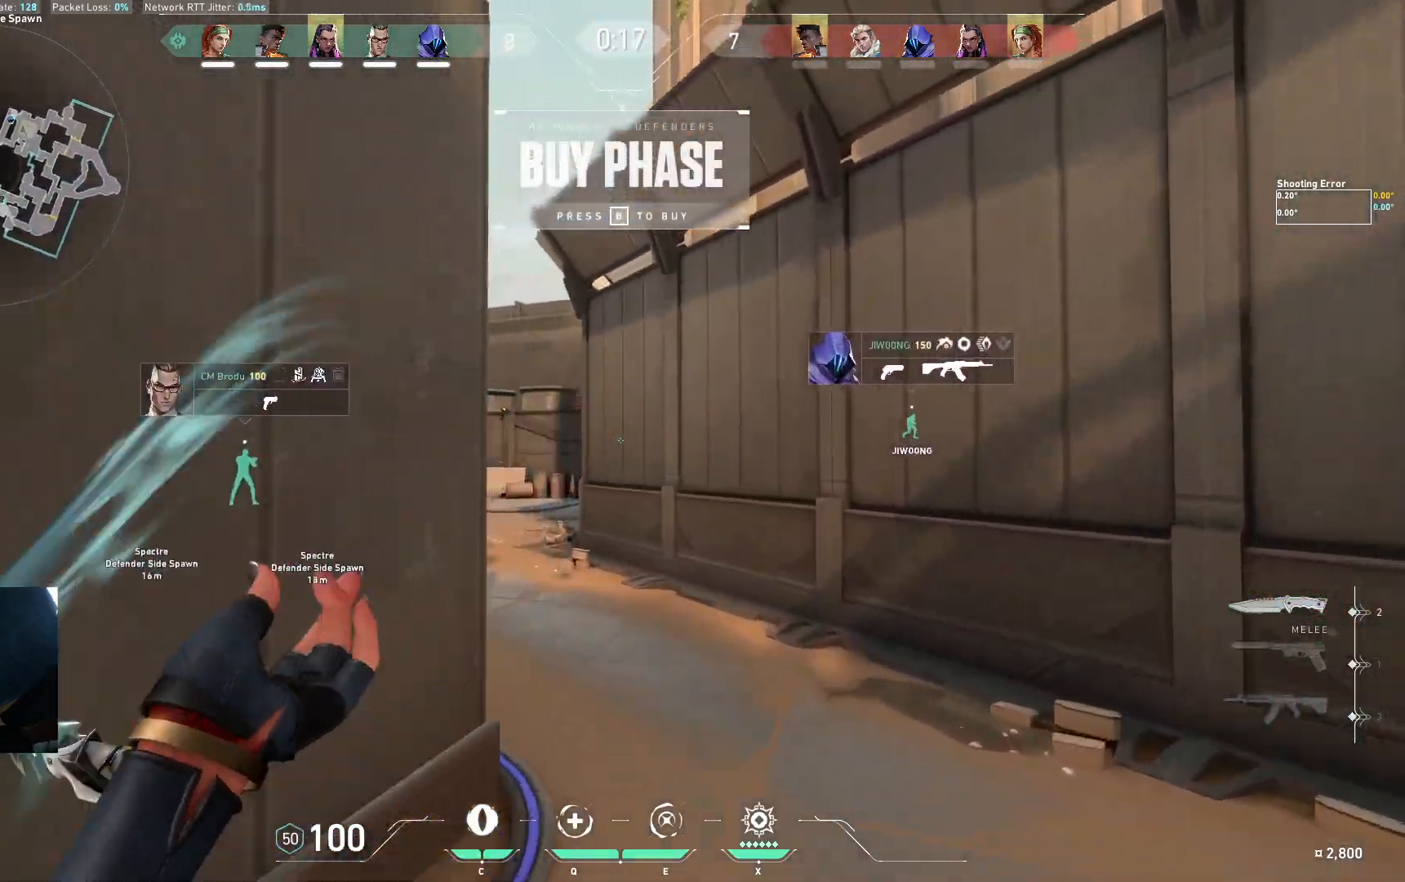
{"keys": ["w"], "events": [[17, "d", "down"], [200, "d", "up"]]}
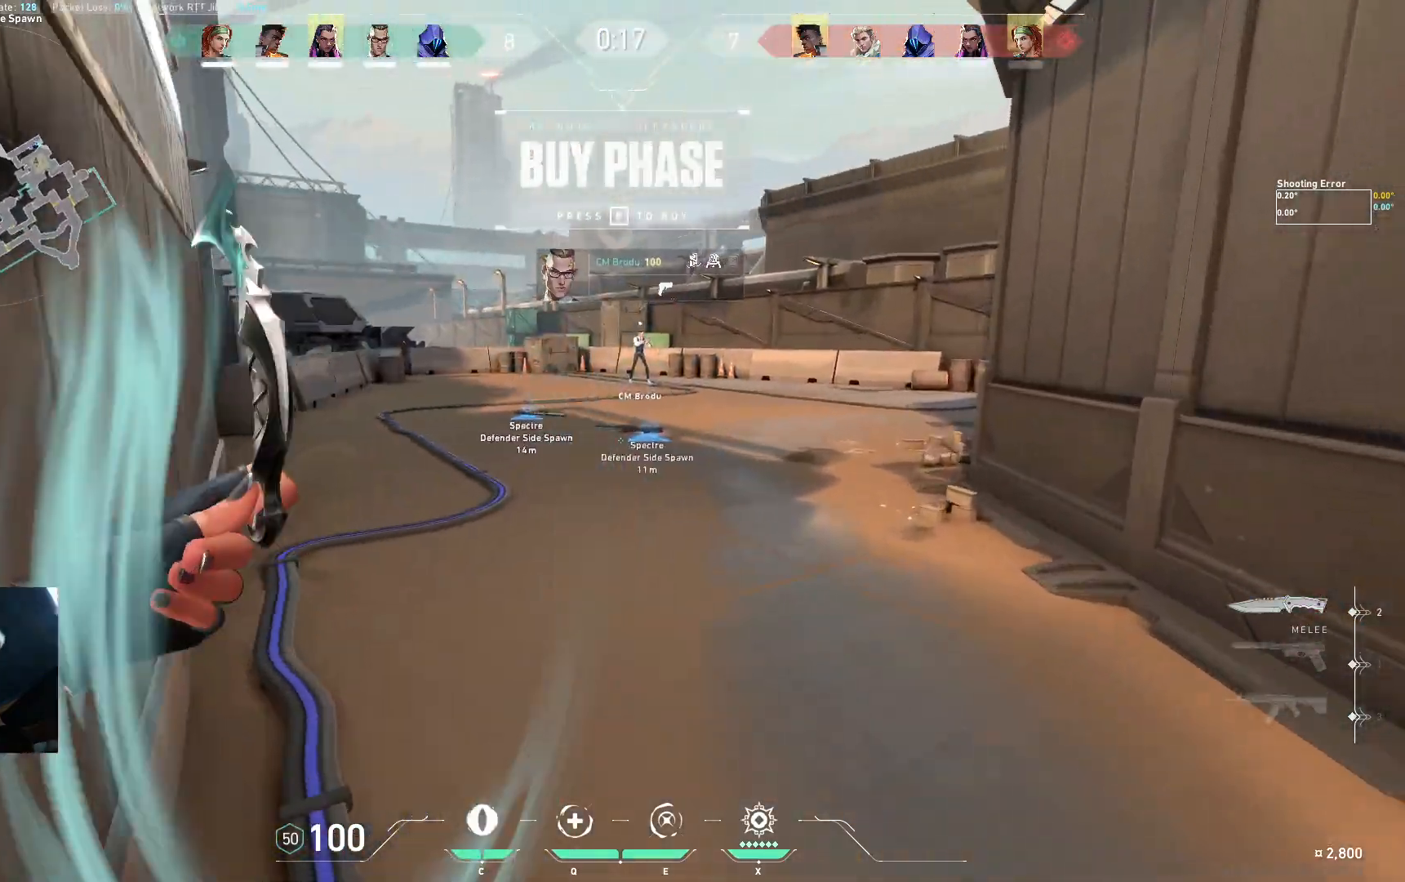
{"keys": ["w"], "events": []}
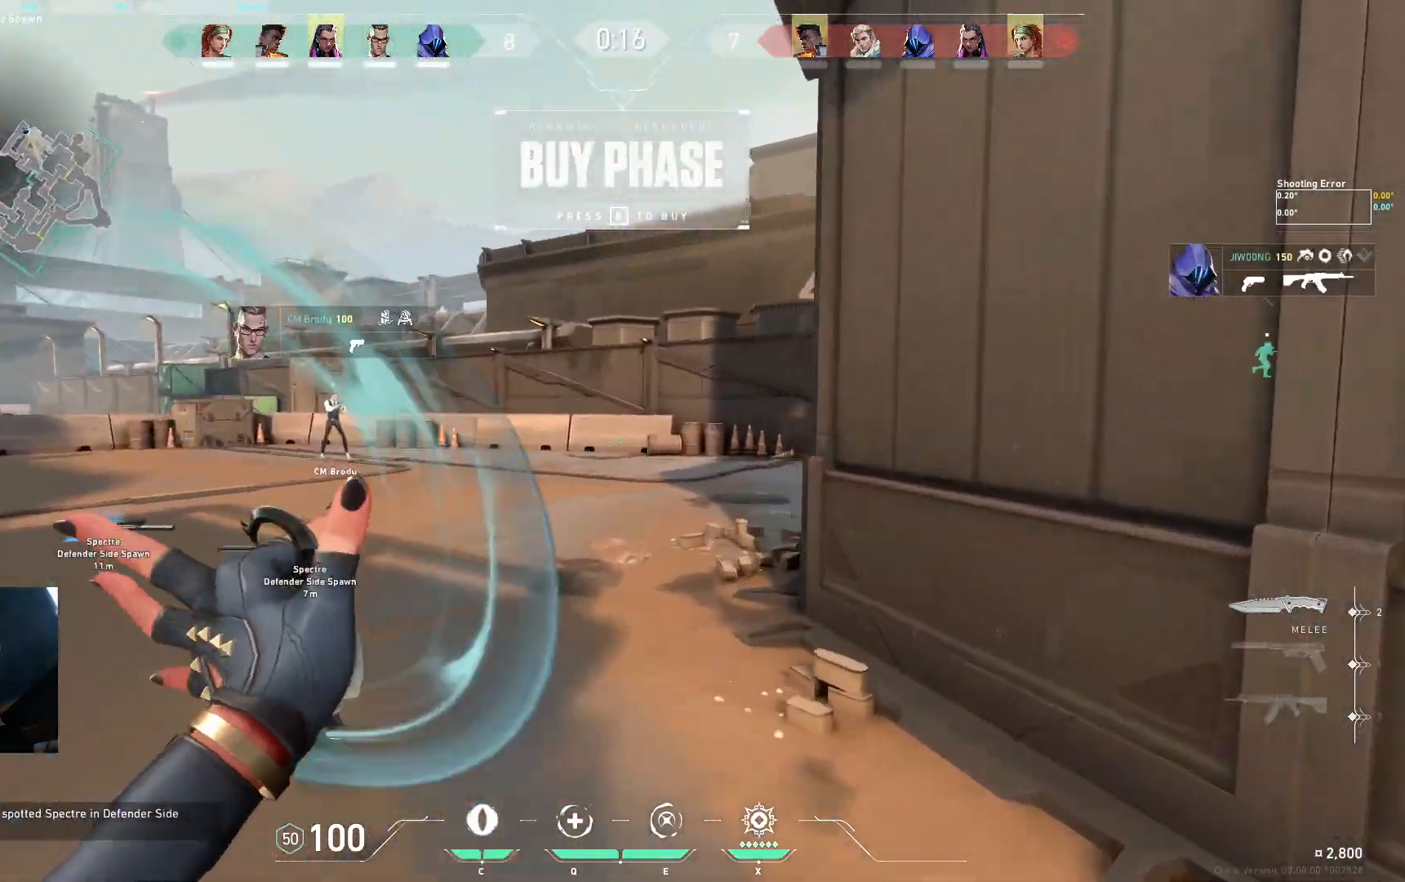
{"keys": ["w"], "events": []}
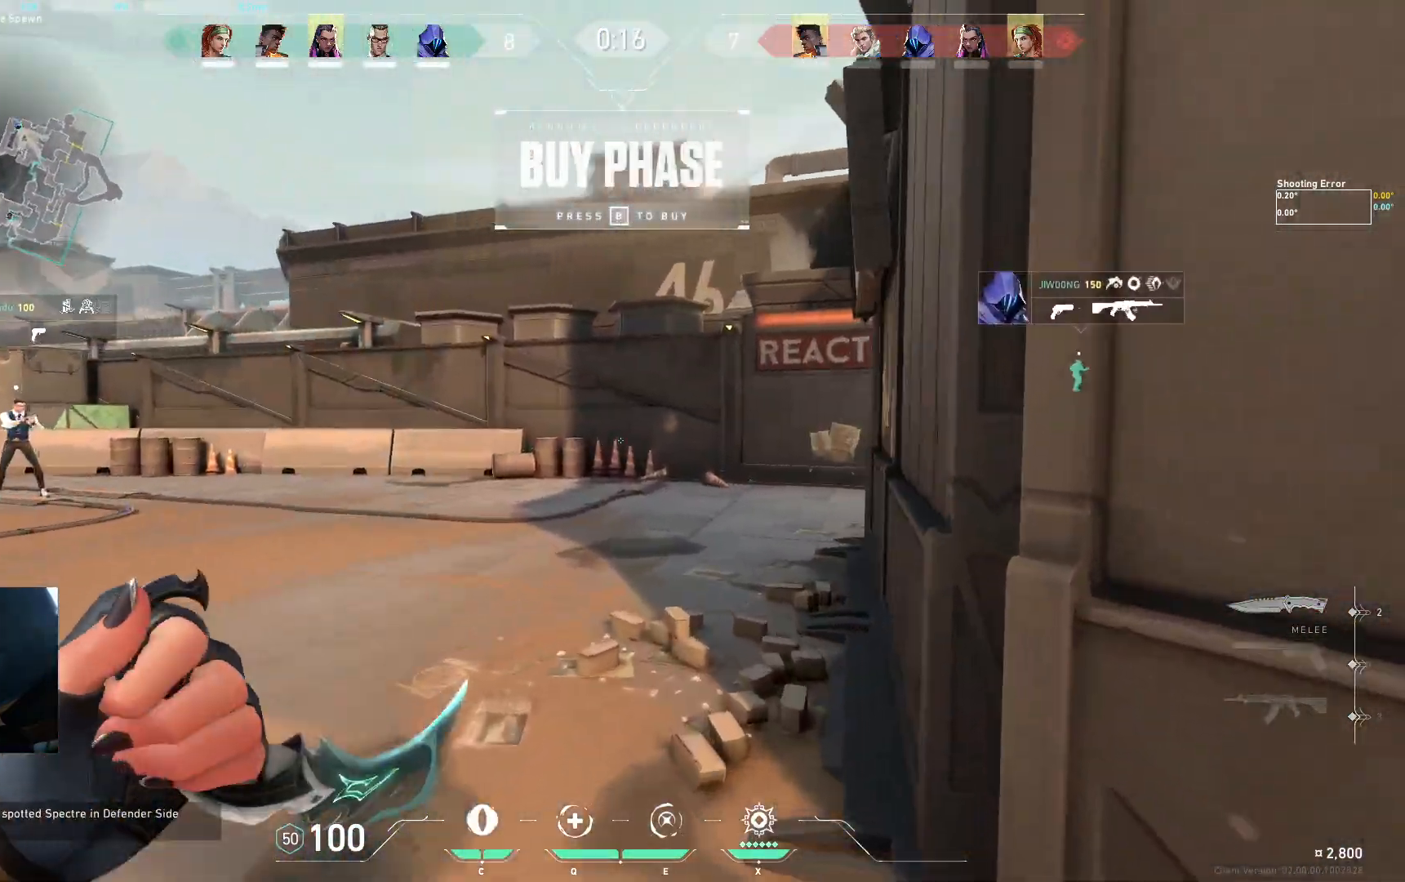
{"keys": ["w"], "events": [[100, "s", "down"], [150, "s", "up"]]}
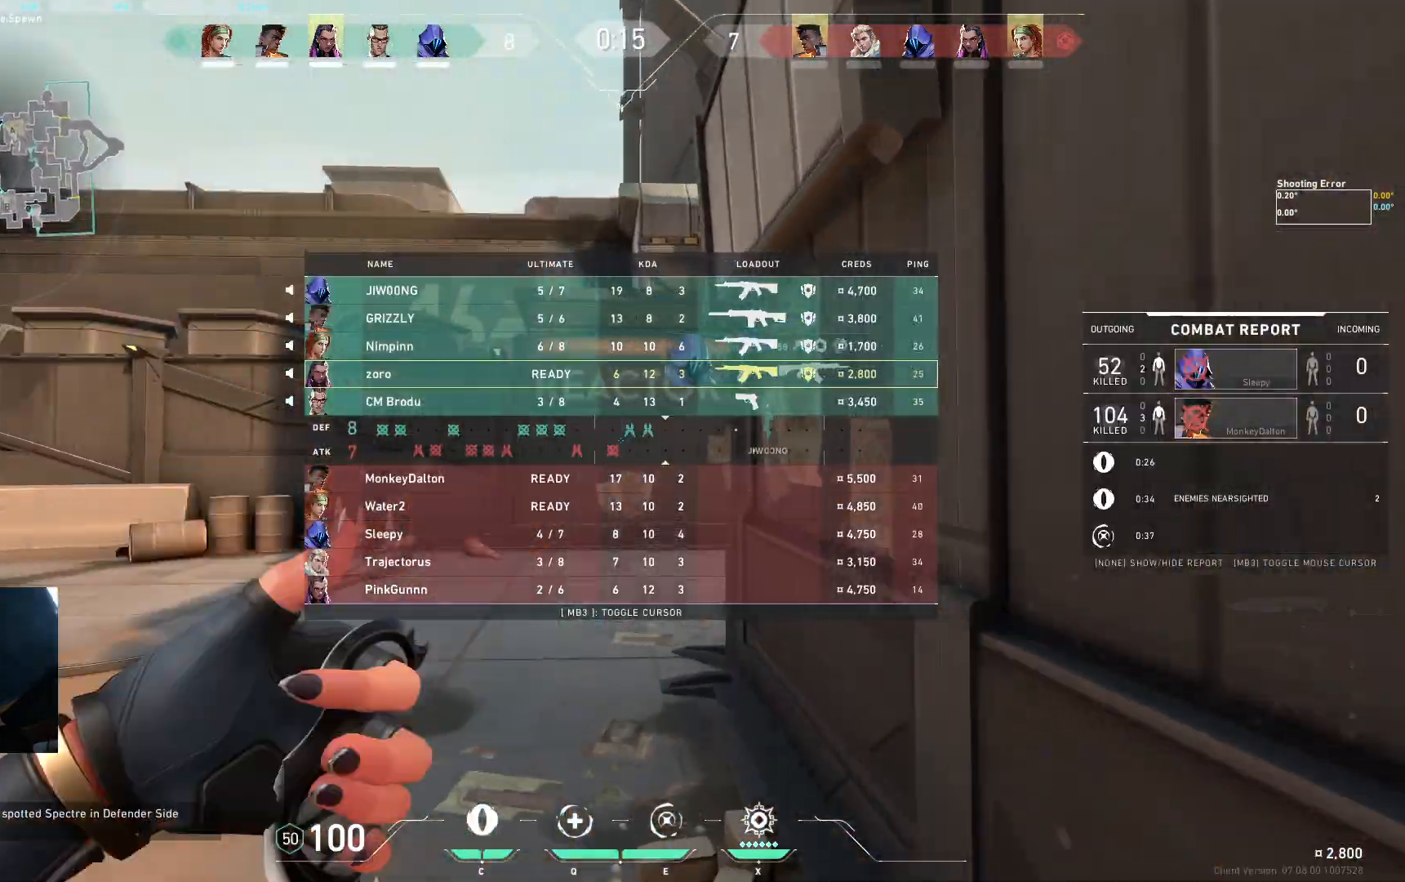
{"keys": ["w"], "events": []}
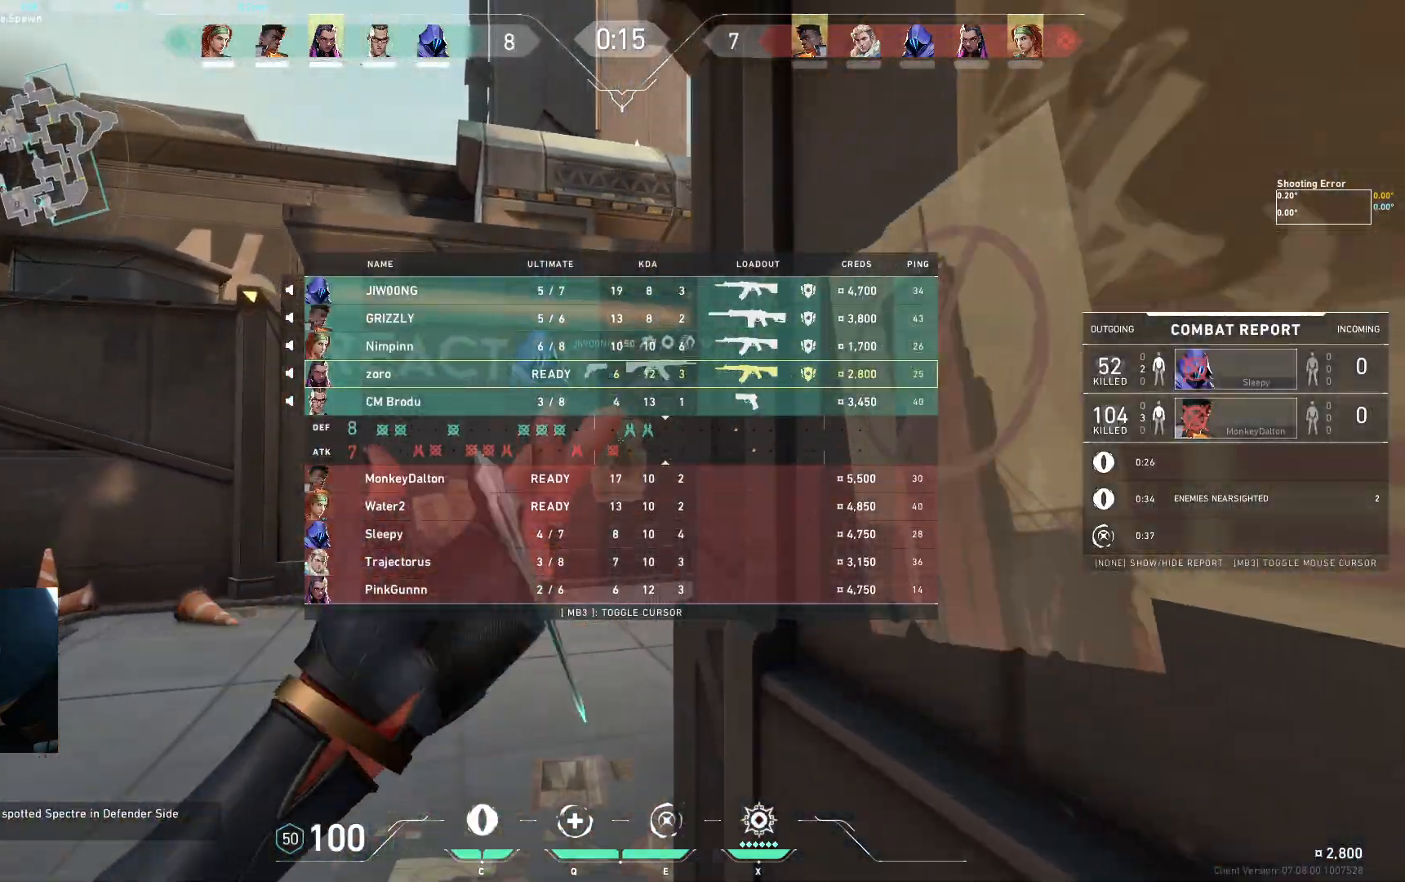
{"keys": ["d", "w"], "events": [[267, "d", "down"]]}
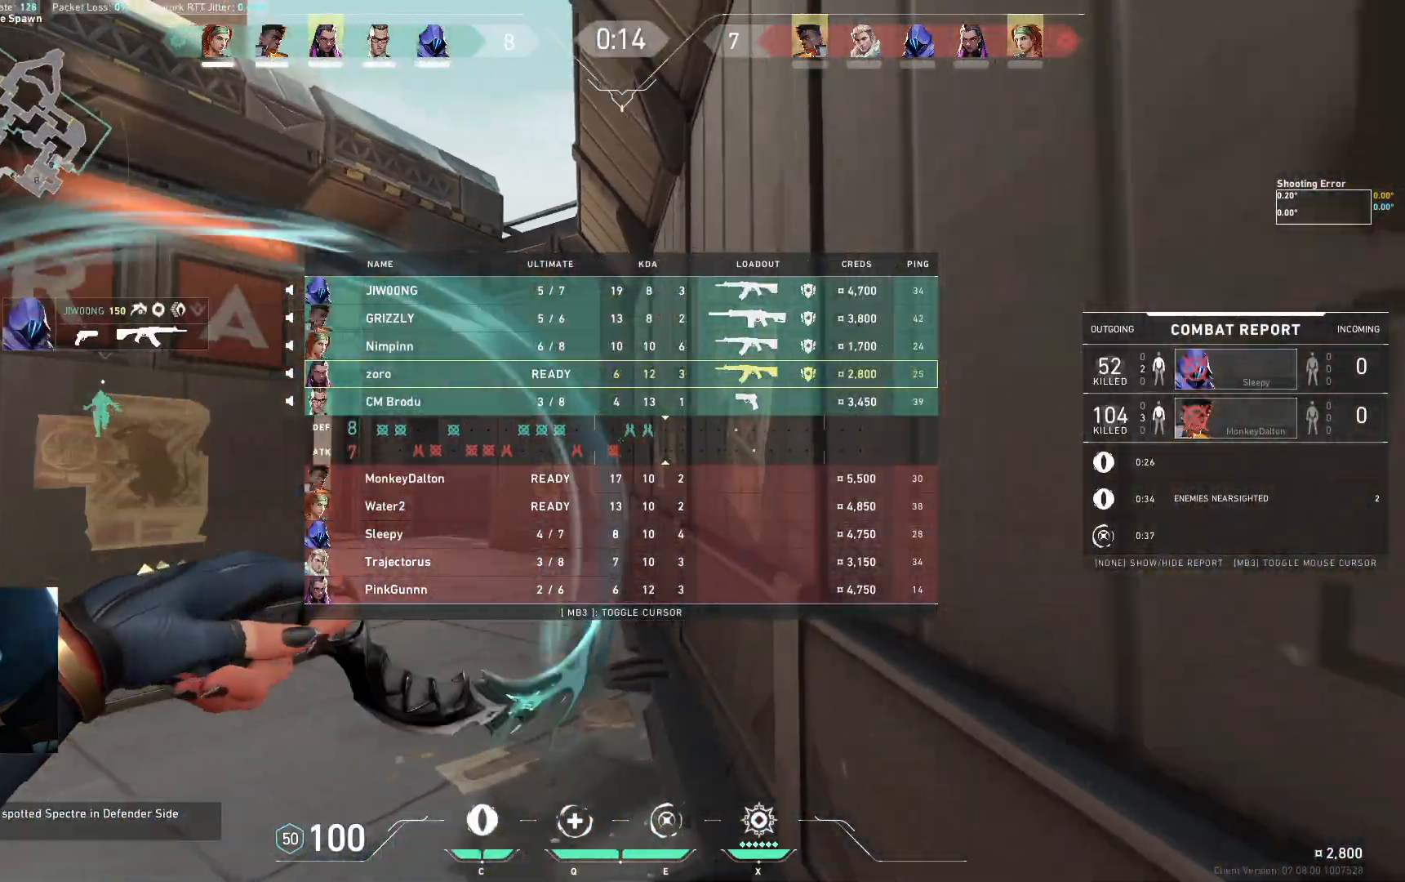
{"keys": ["w"], "events": [[33, "d", "up"]]}
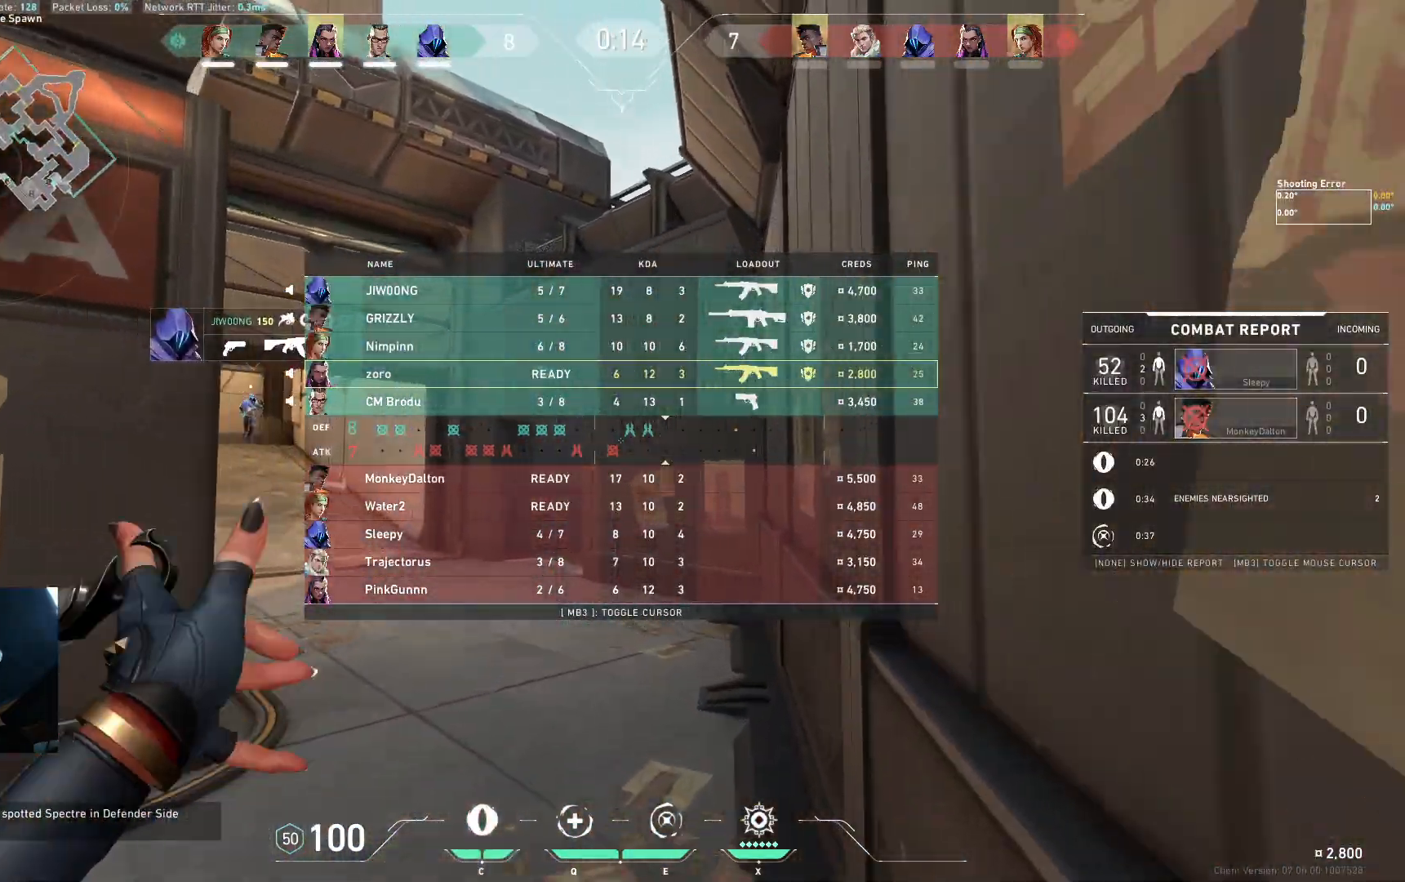
{"keys": ["w"], "events": []}
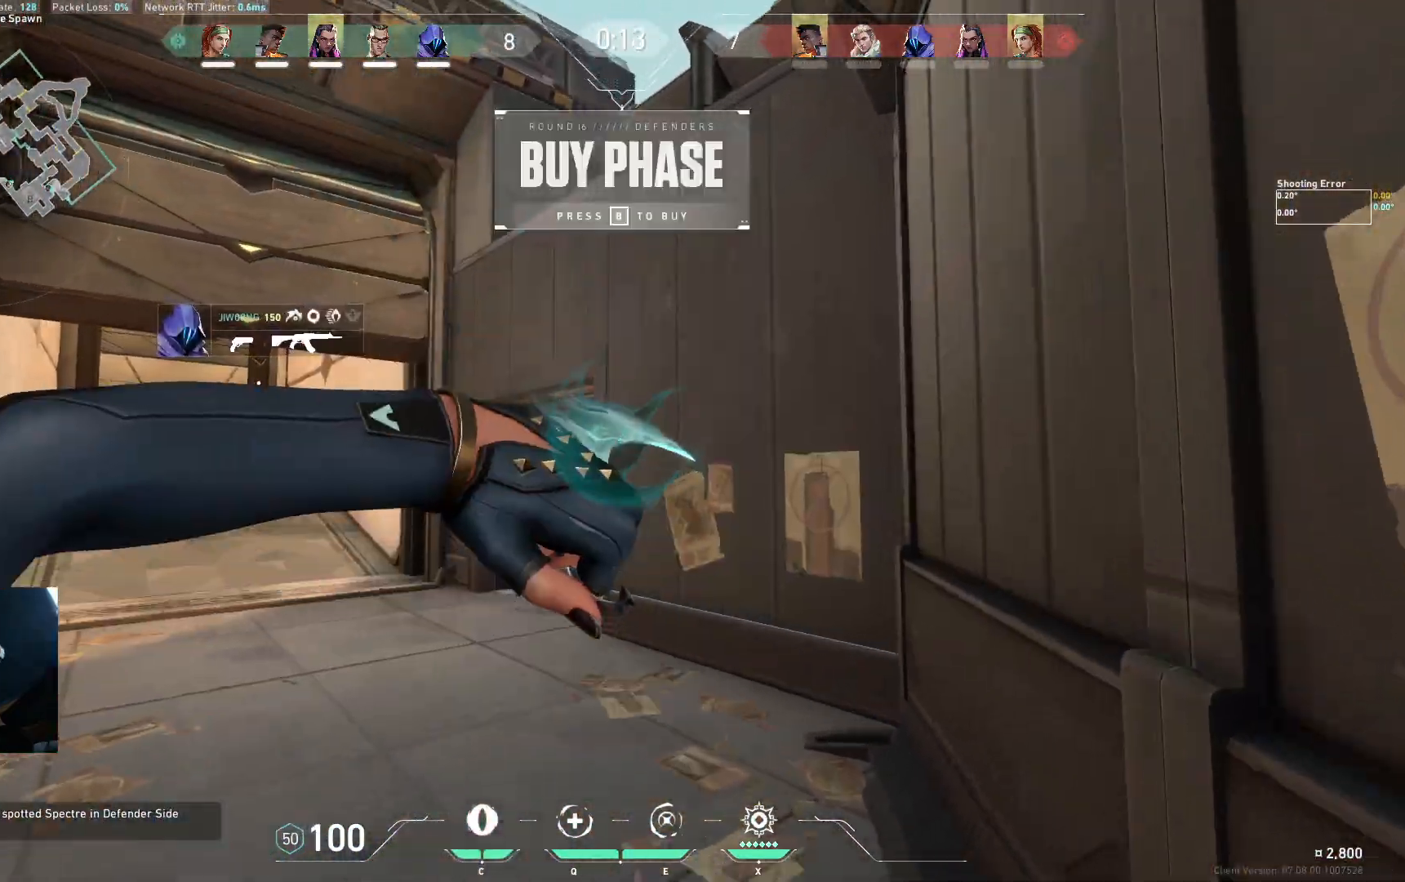
{"keys": ["a", "w"], "events": [[400, "a", "down"]]}
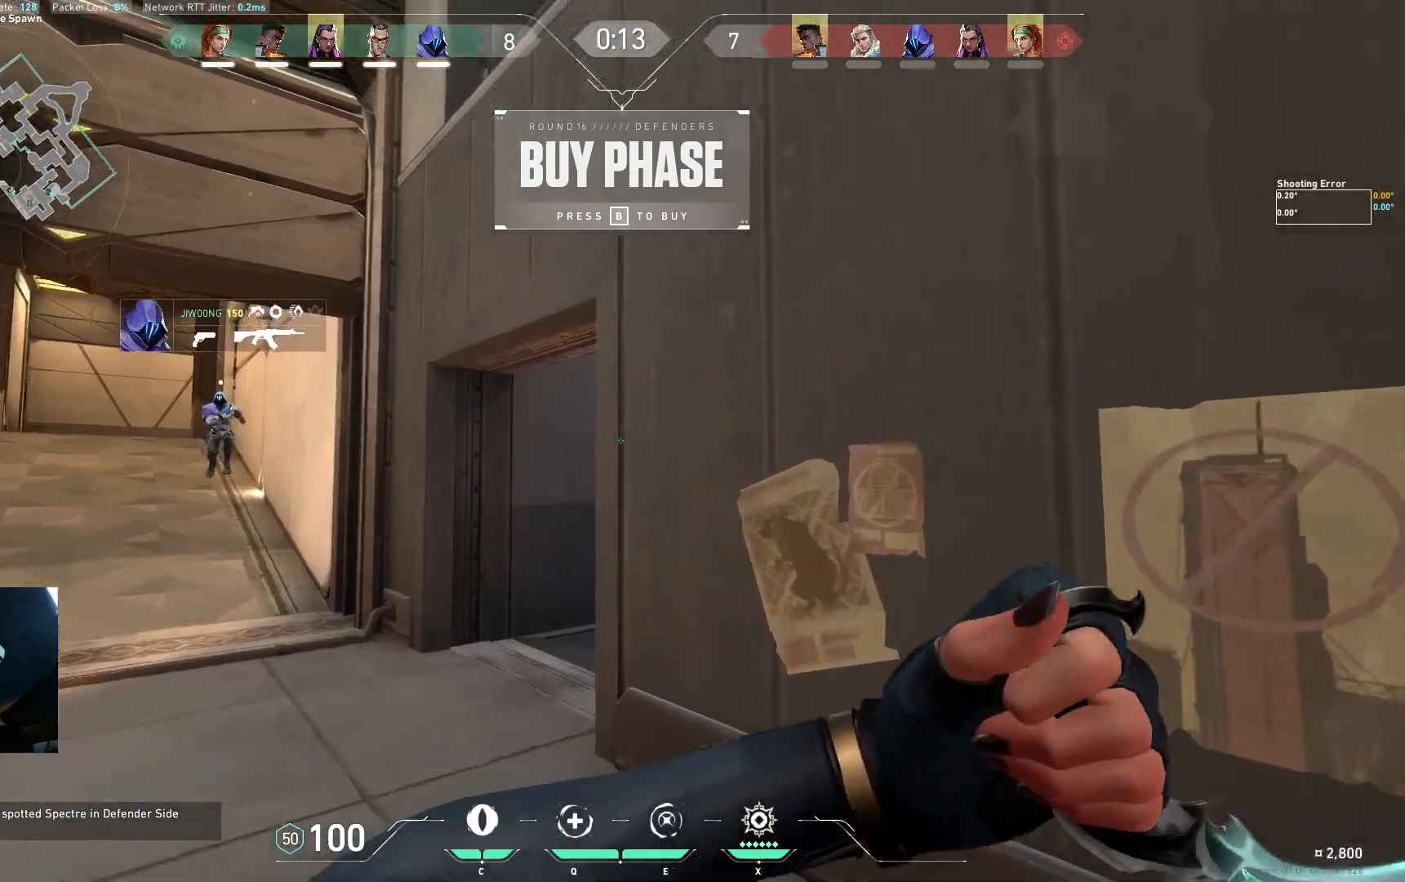
{"keys": ["w"], "events": [[167, "a", "up"]]}
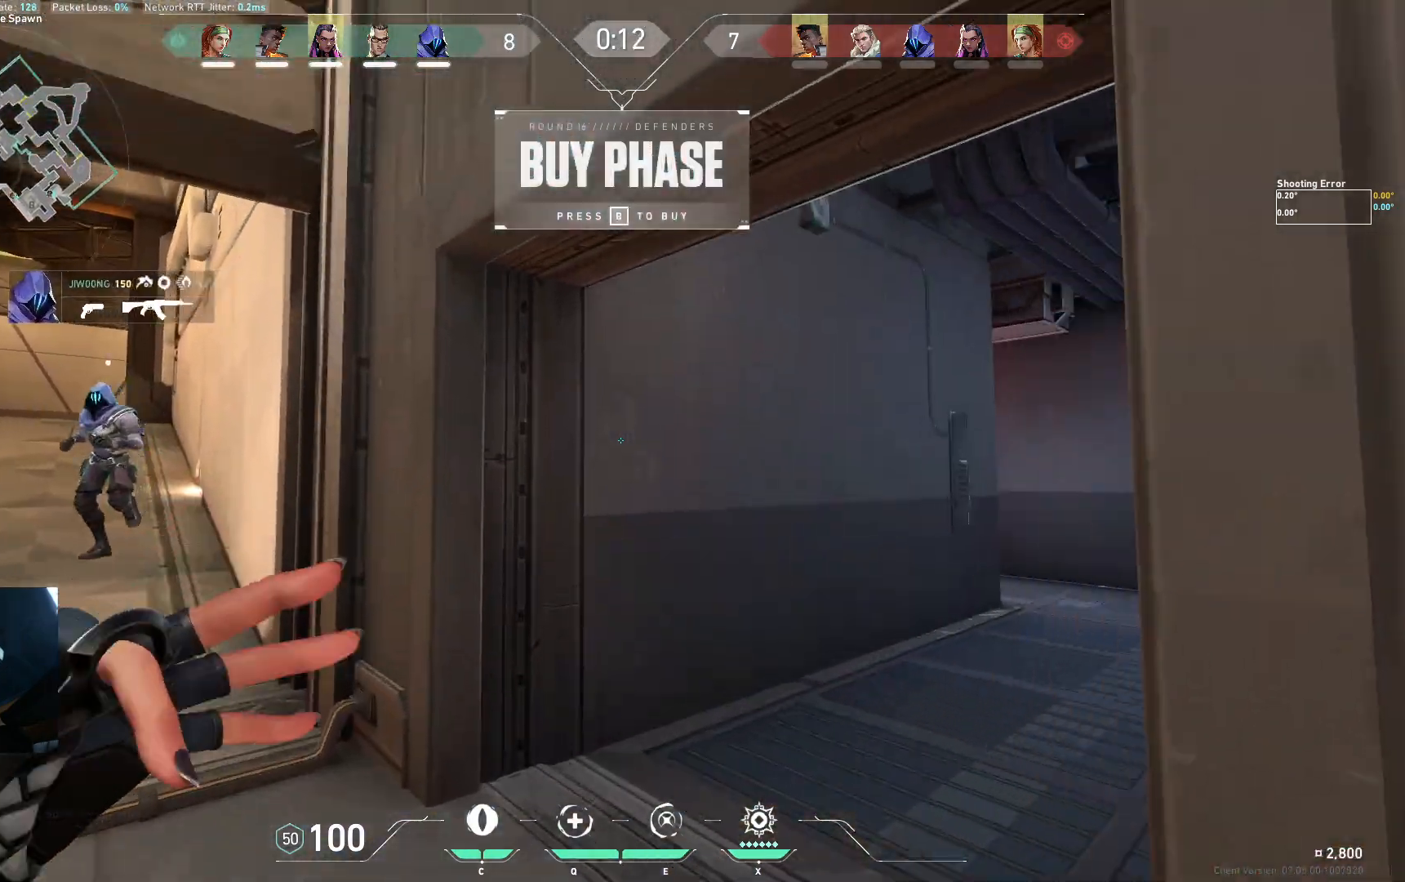
{"keys": ["w"], "events": [[150, "d", "down"], [483, "d", "up"]]}
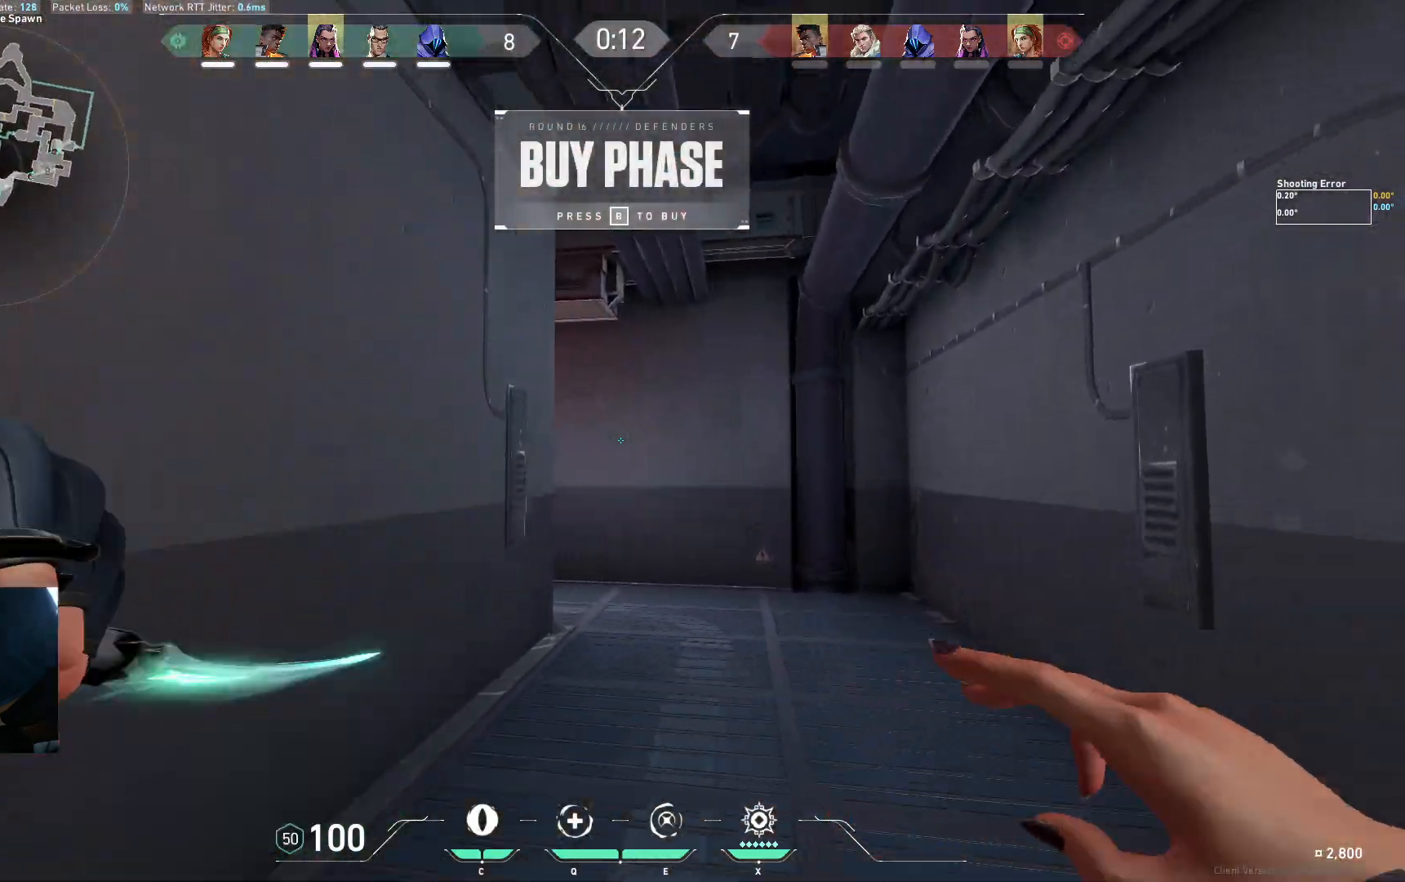
{"keys": ["w"], "events": []}
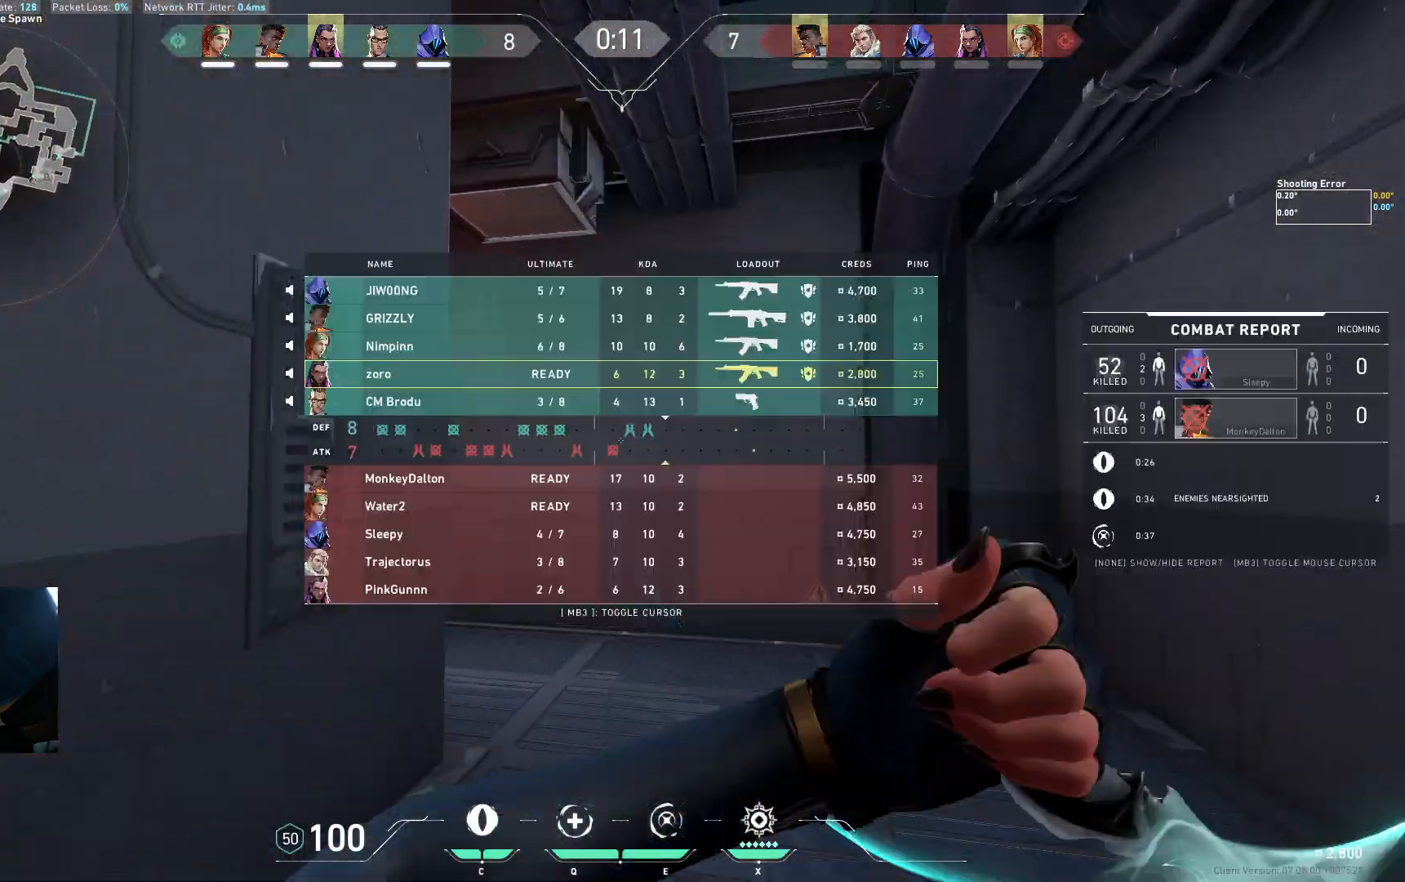
{"keys": ["w"], "events": []}
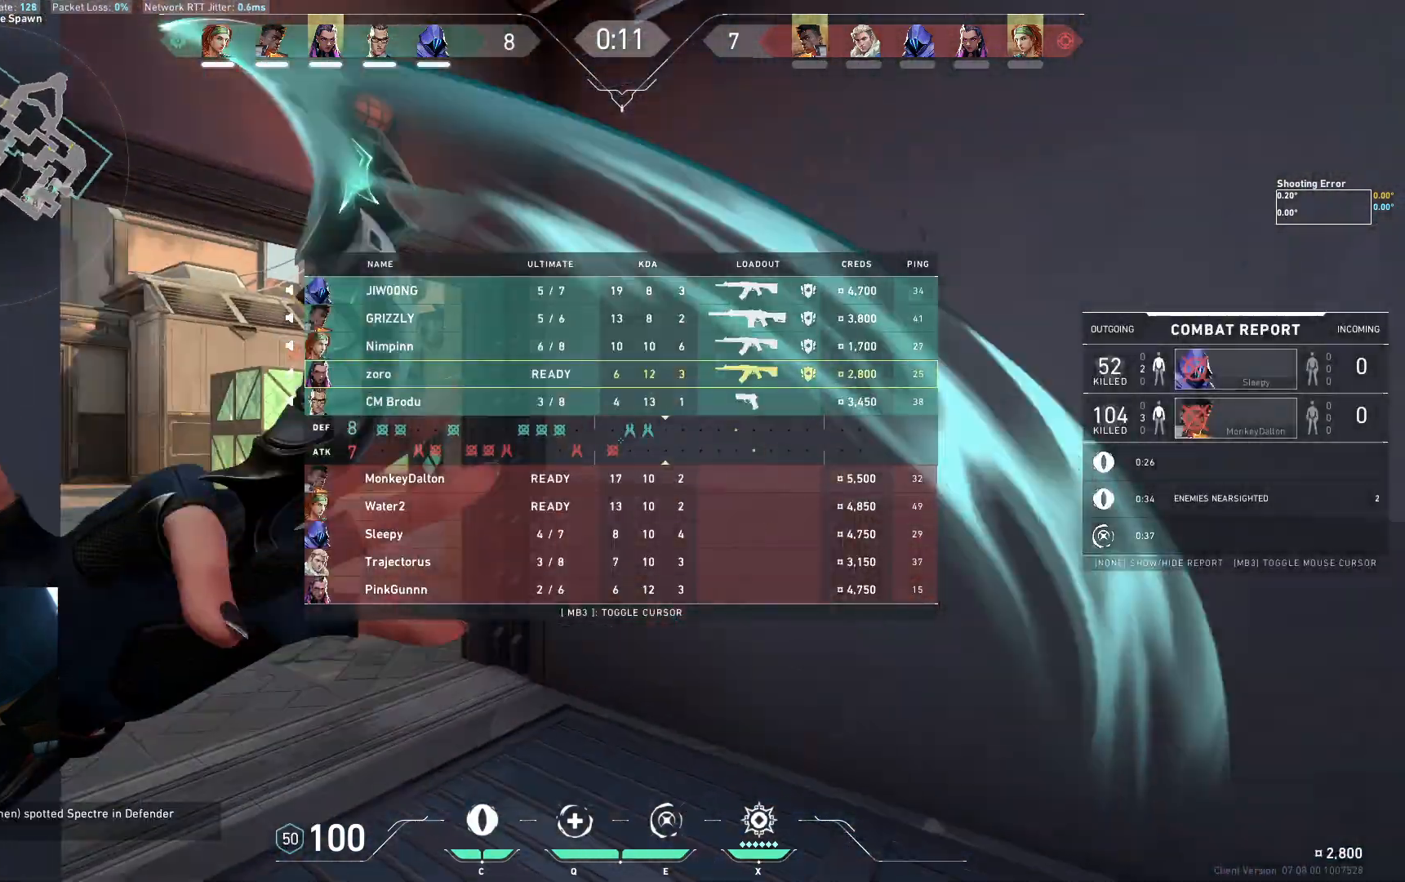
{"keys": ["w"], "events": []}
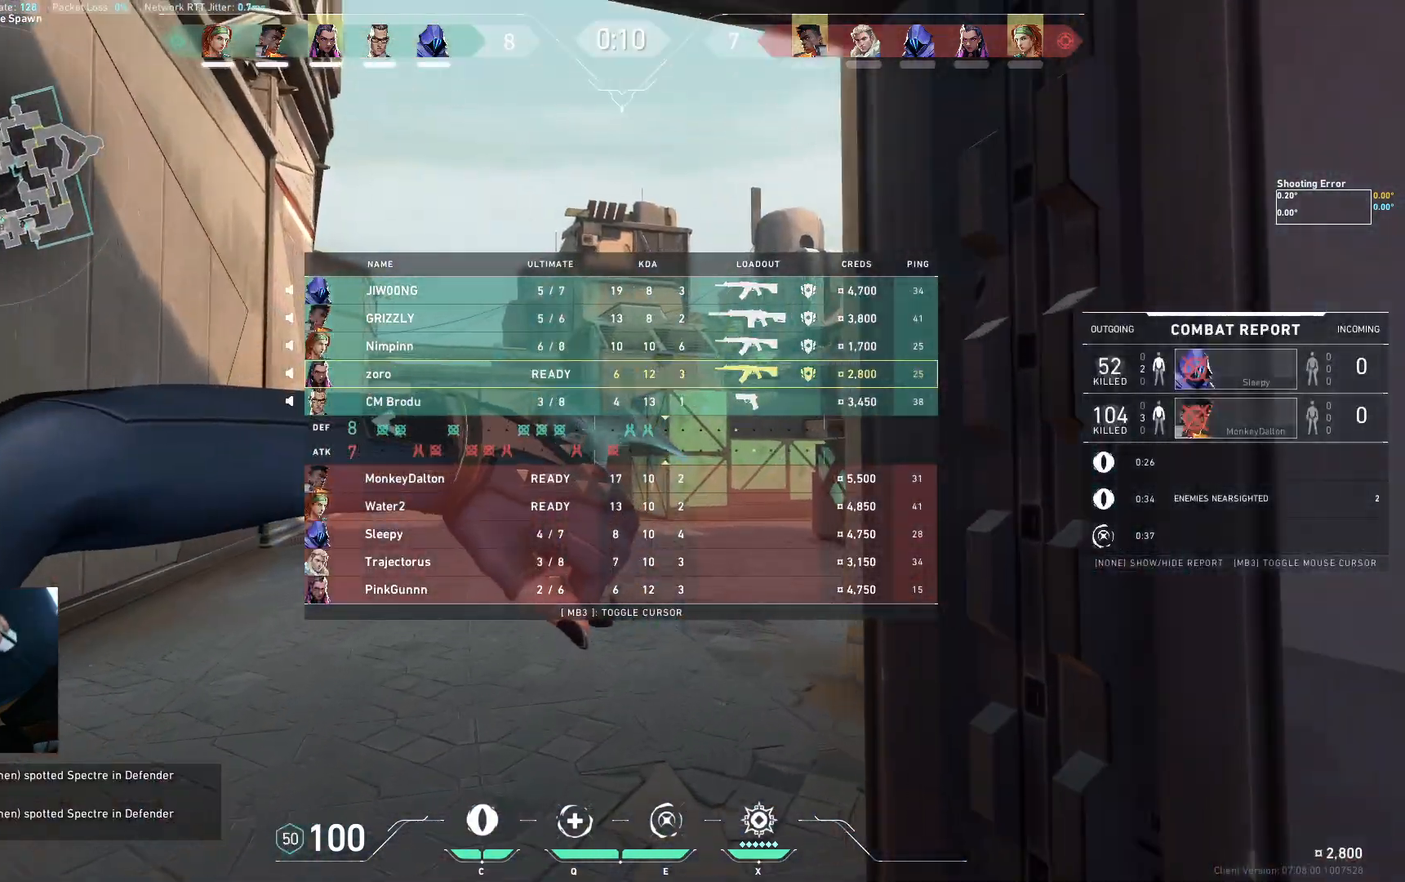
{"keys": ["a", "d", "space", "w"], "events": [[367, "a", "down"], [383, "space", "down"], [483, "d", "down"]]}
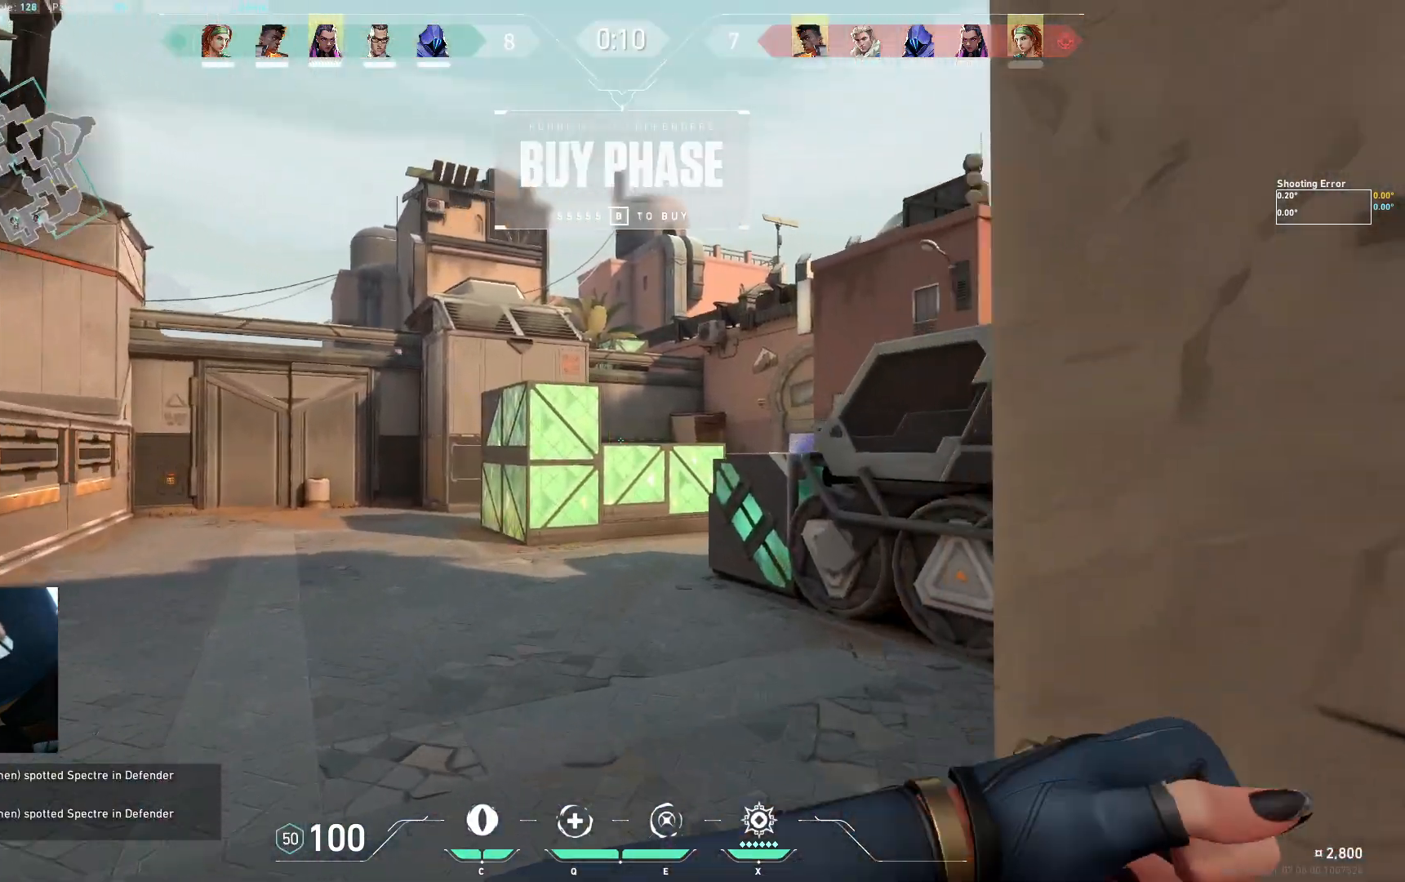
{"keys": ["d", "w"], "events": [[67, "space", "up"], [83, "a", "up"]]}
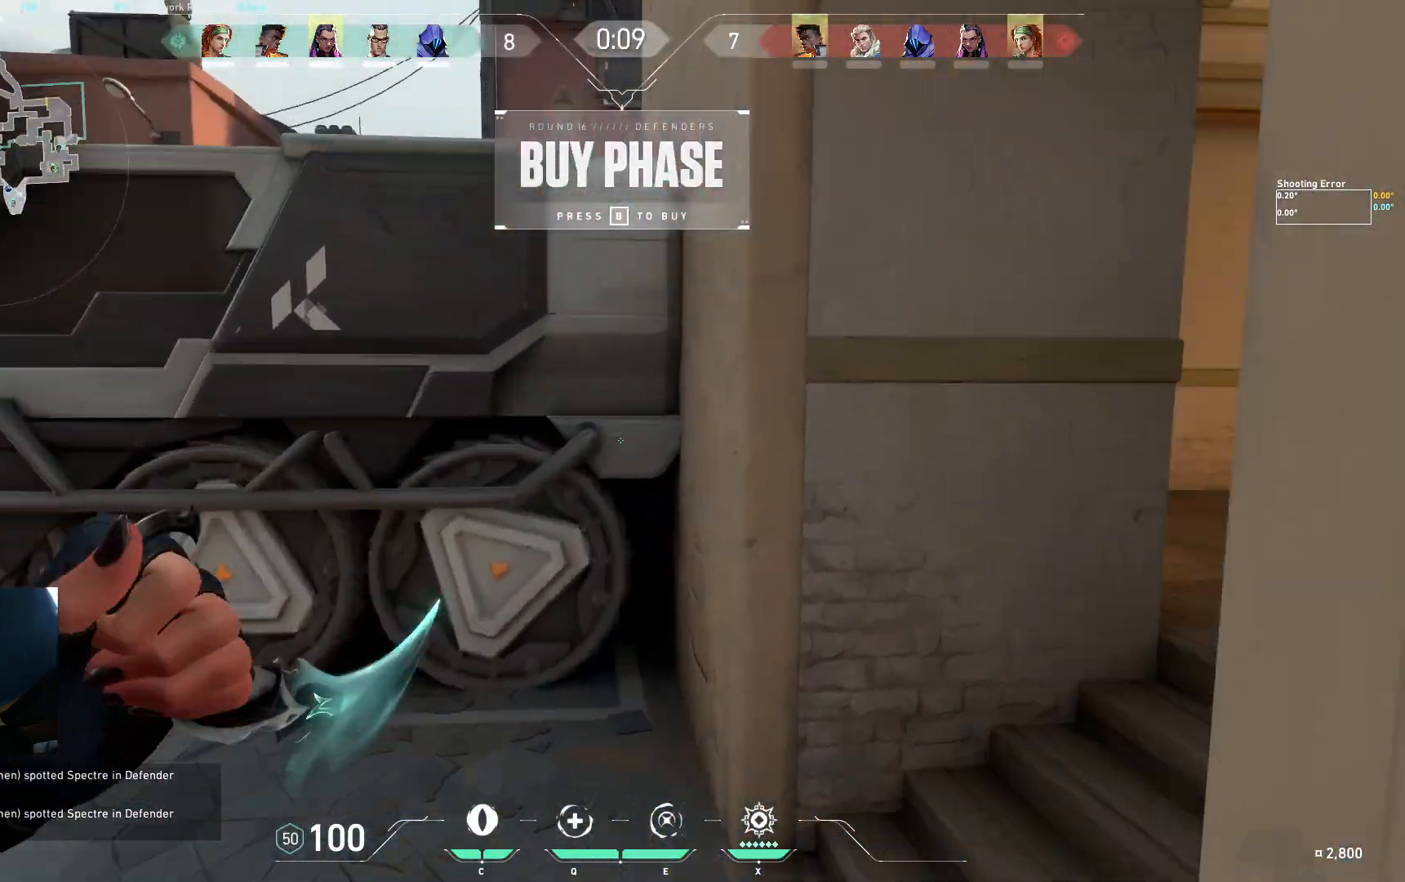
{"keys": ["w"], "events": [[83, "space", "down"], [200, "space", "up"], [500, "d", "up"]]}
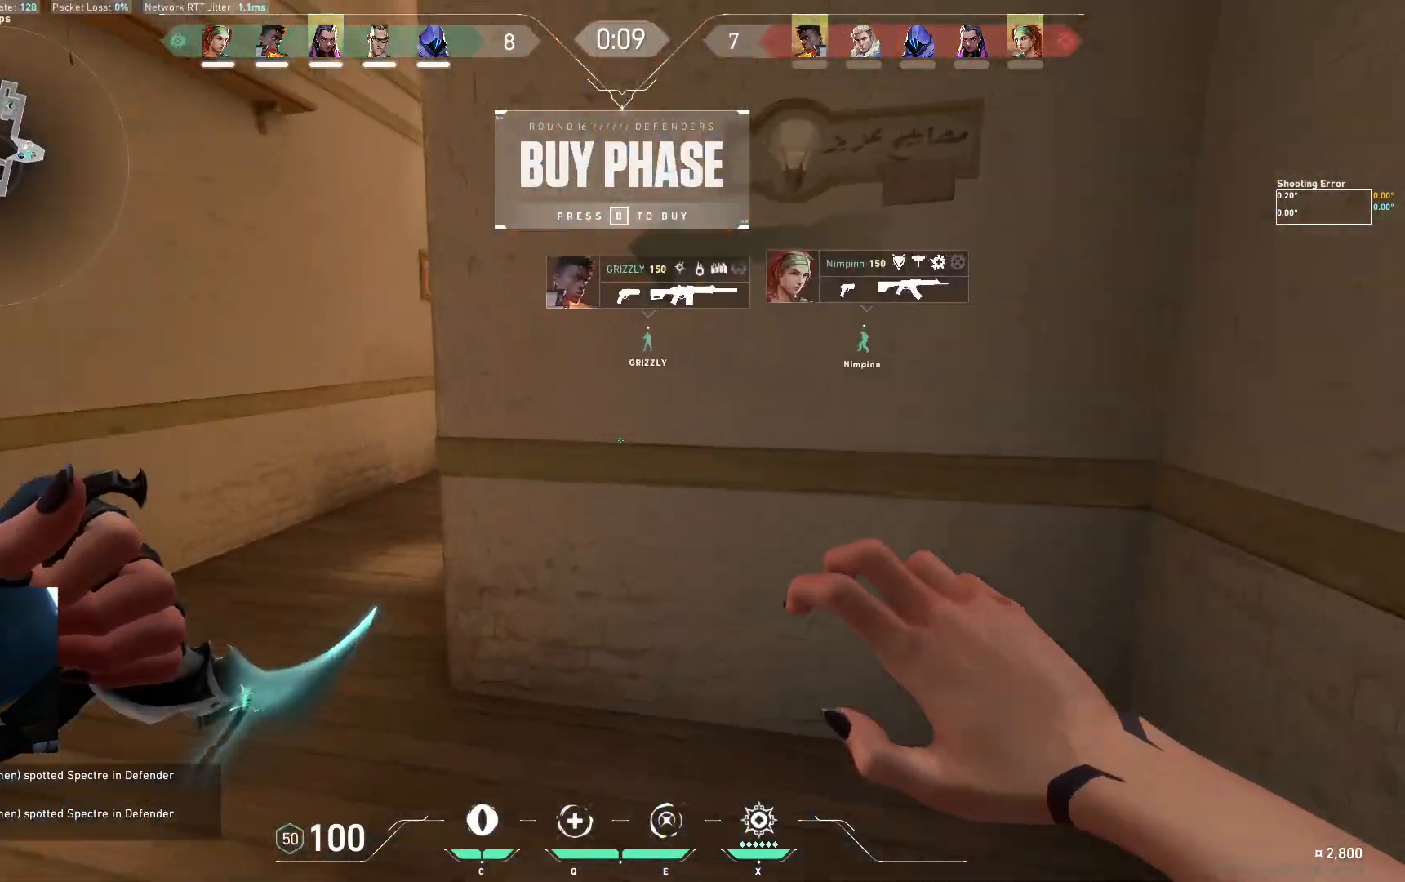
{"keys": ["d", "w"], "events": [[133, "a", "down"], [150, "space", "down"], [233, "space", "up"], [333, "d", "down"], [383, "a", "up"]]}
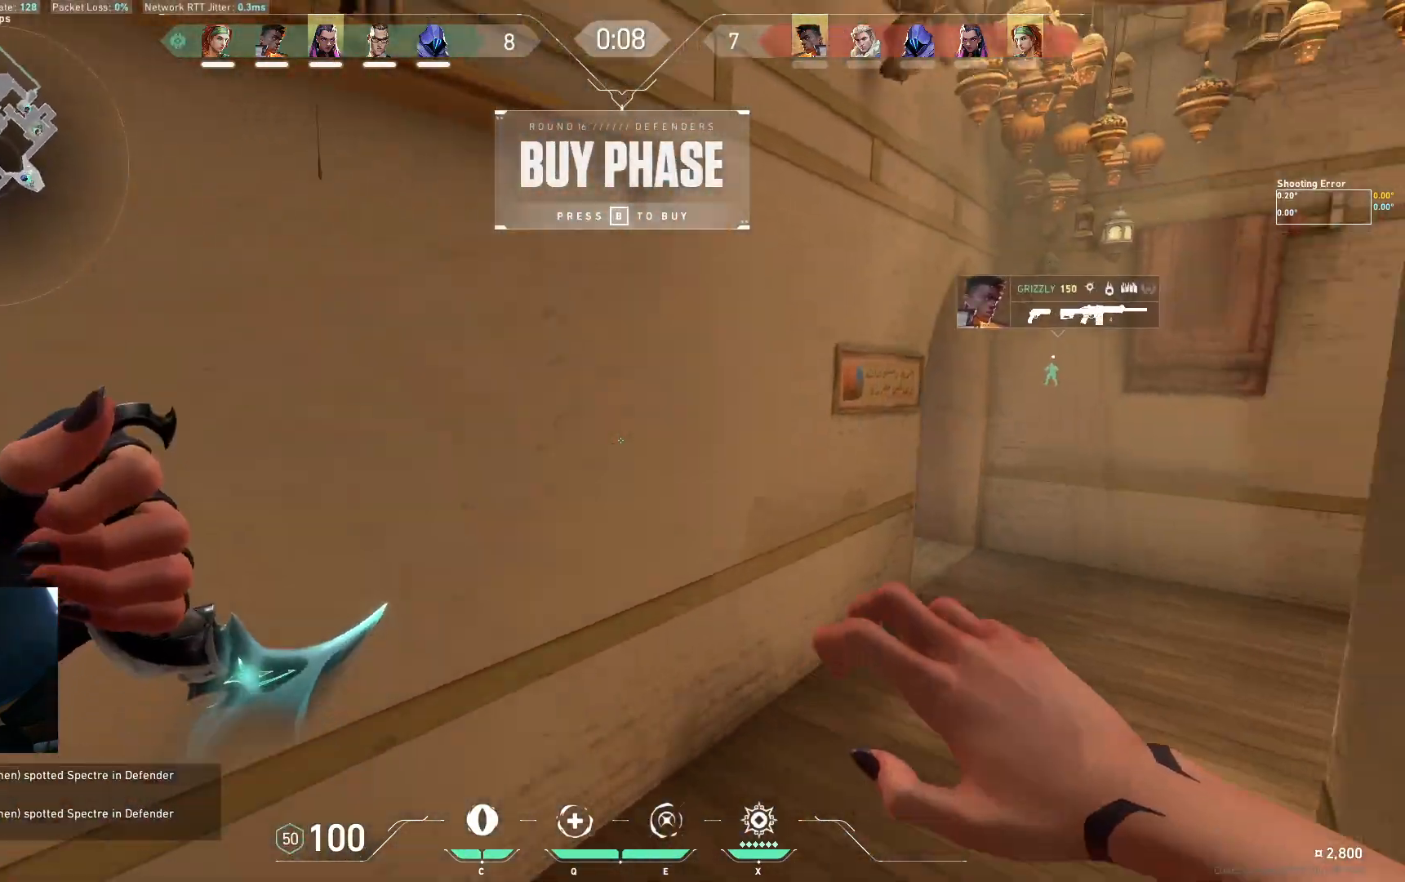
{"keys": ["w"], "events": [[300, "d", "up"], [367, "space", "down"], [483, "space", "up"]]}
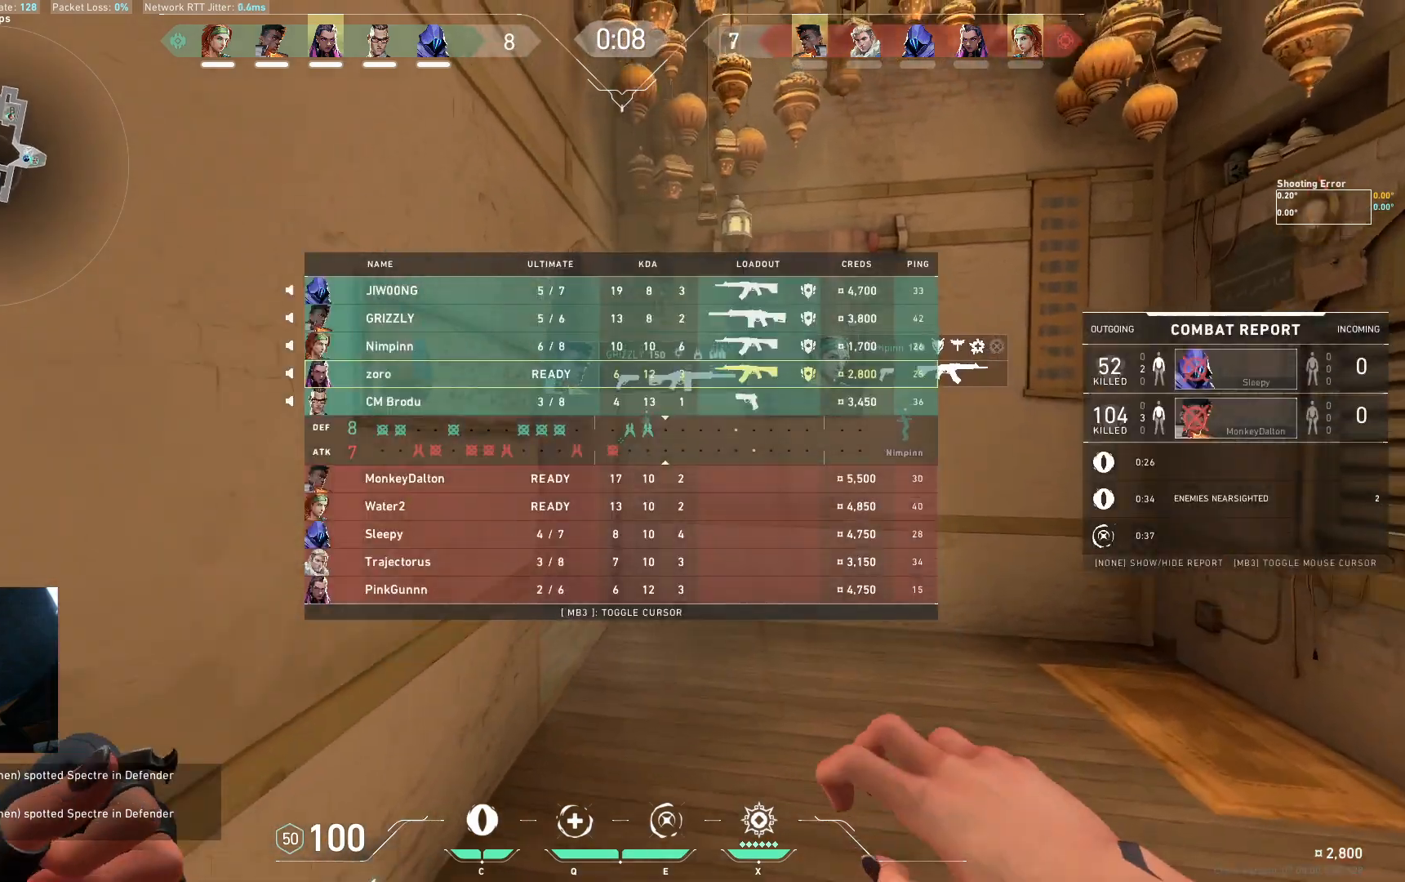
{"keys": ["w"], "events": []}
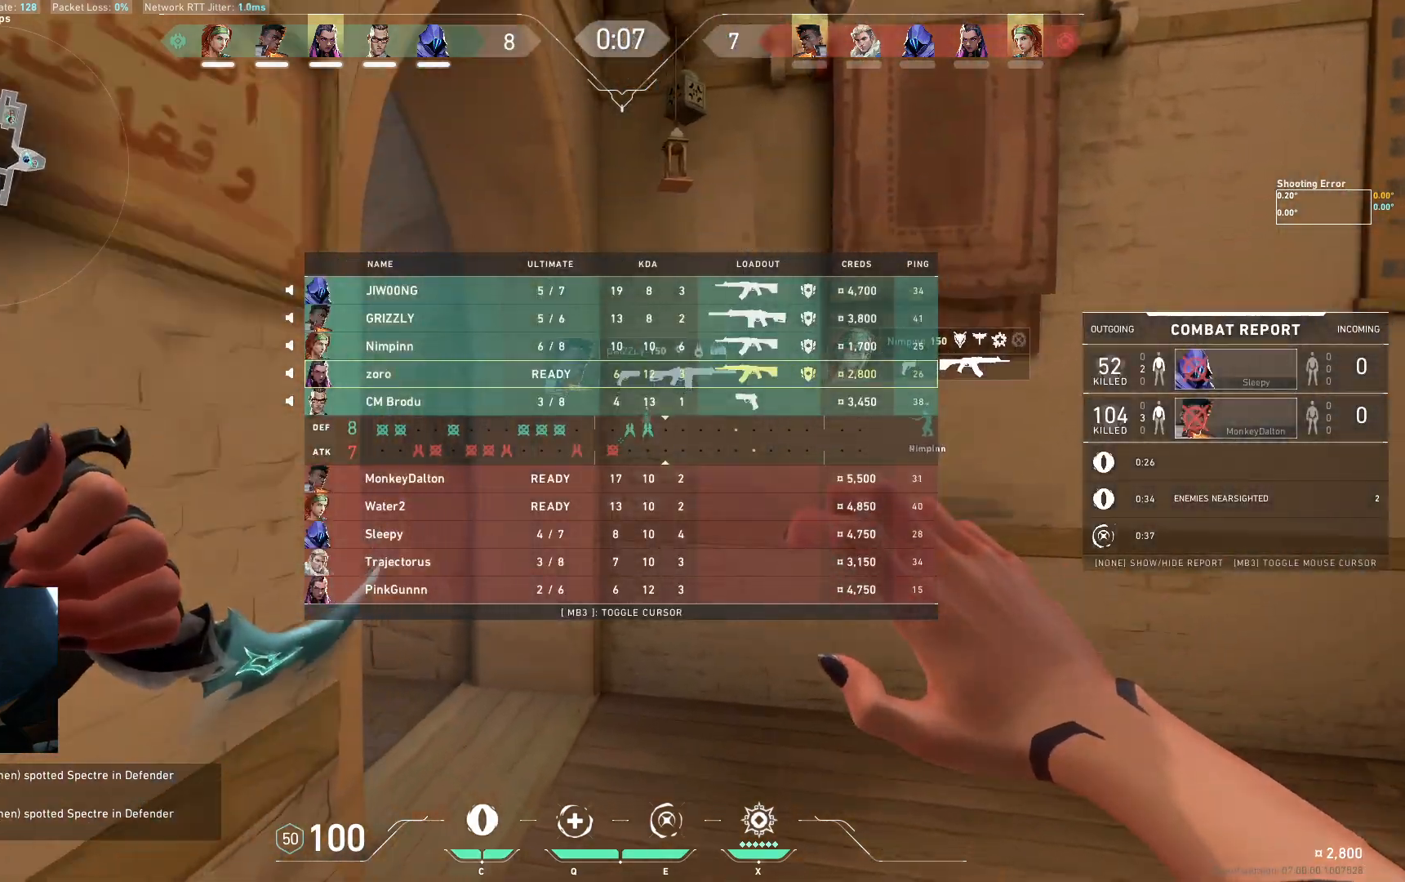
{"keys": ["w"], "events": [[67, "space", "down"], [183, "space", "up"]]}
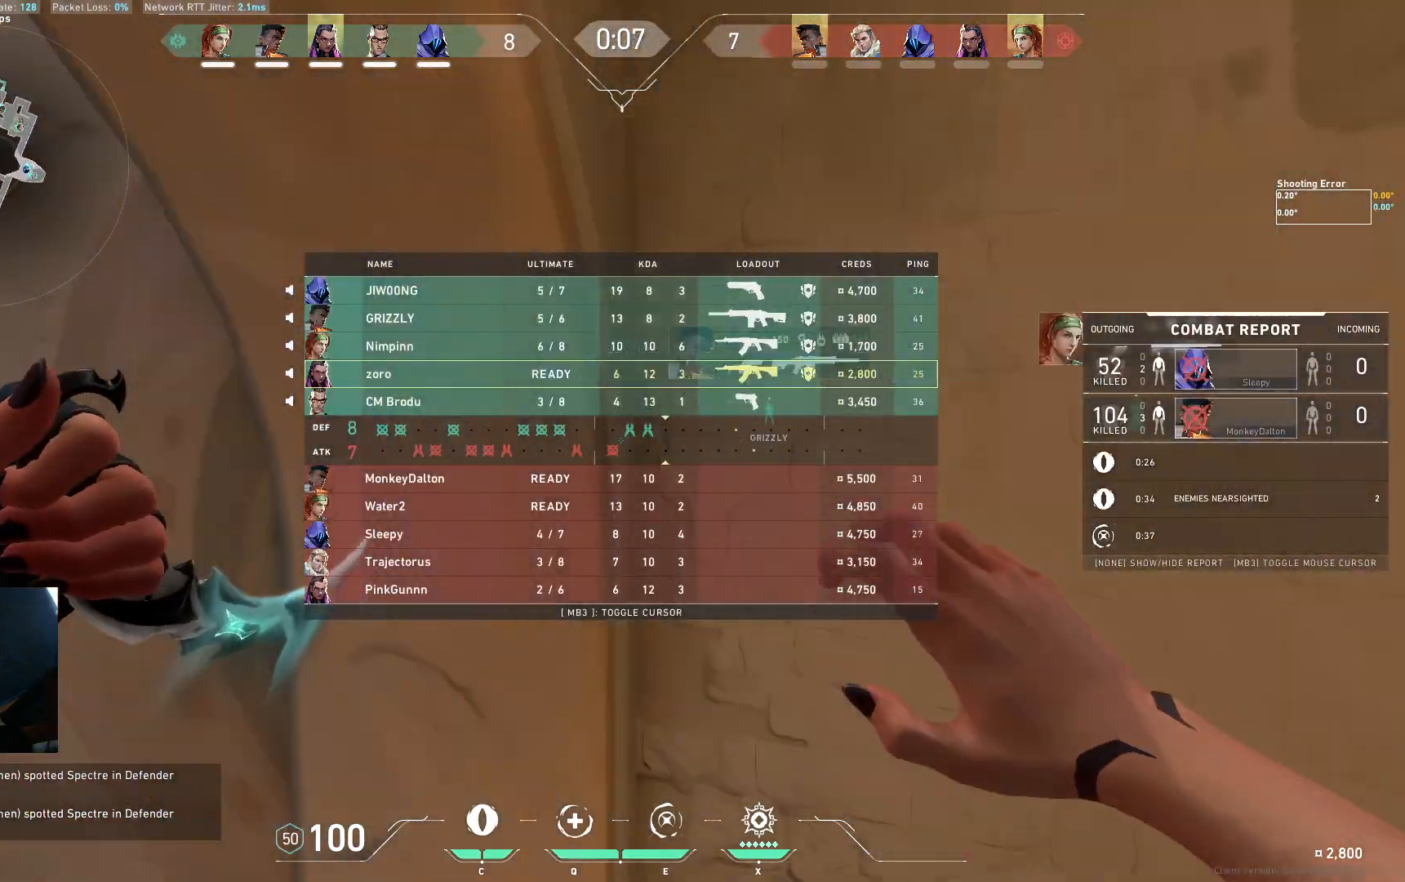
{"keys": ["w"], "events": []}
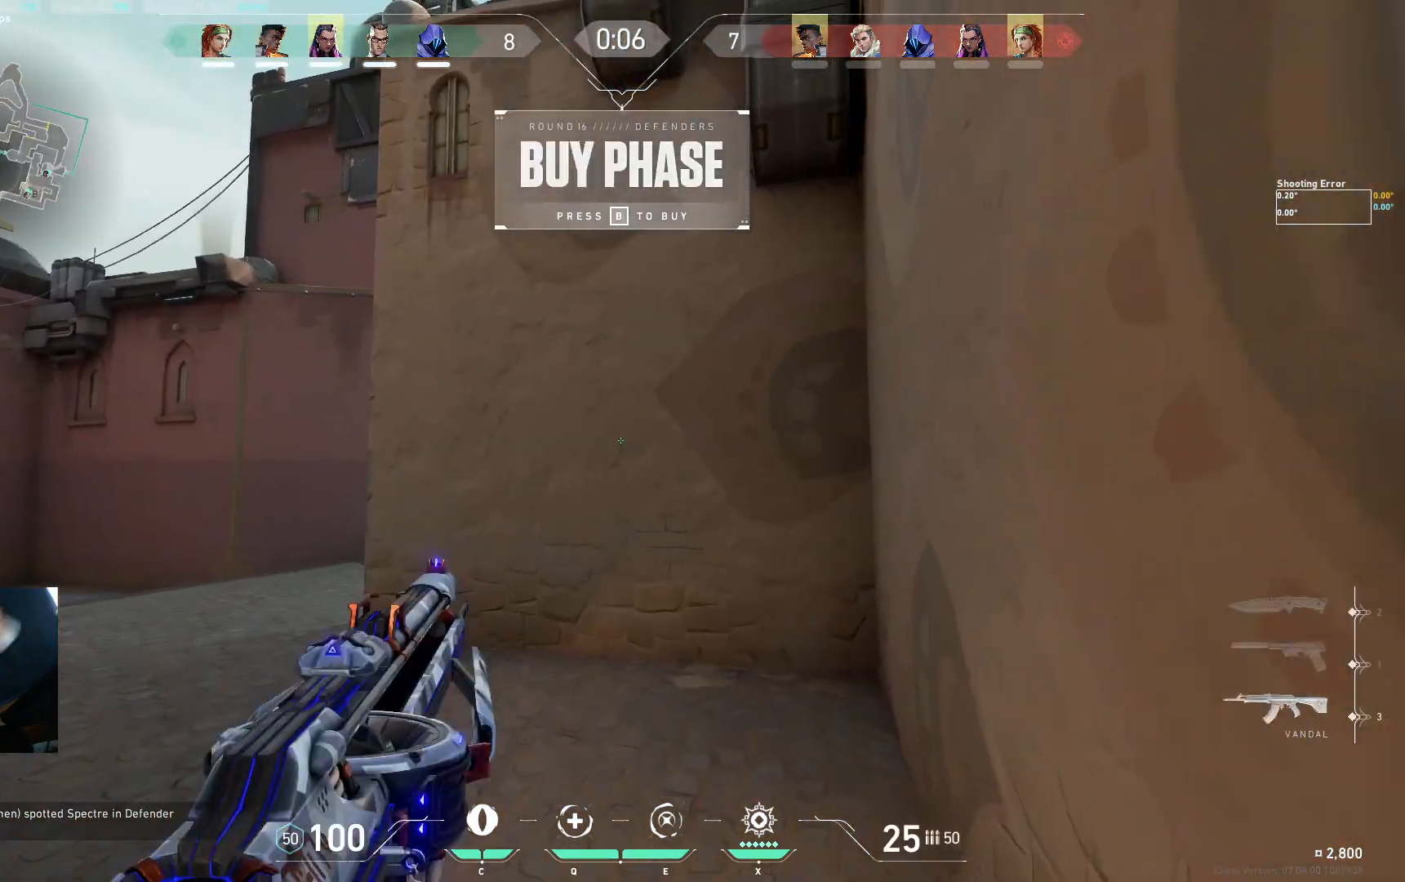
{"keys": ["w"], "events": []}
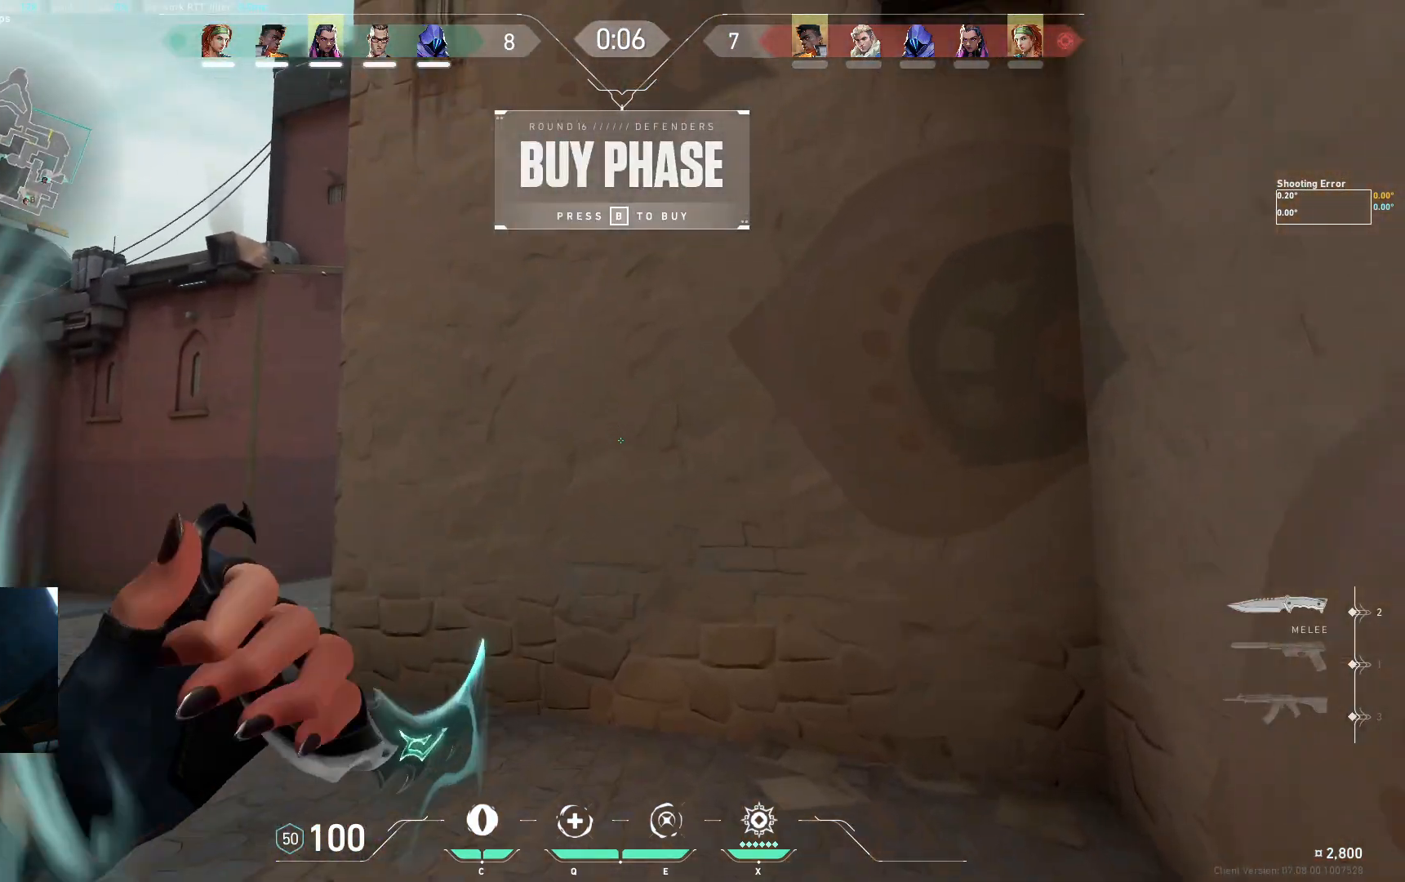
{"keys": ["s", "space"], "events": [[200, "space", "down"], [300, "w", "up"], [483, "s", "down"]]}